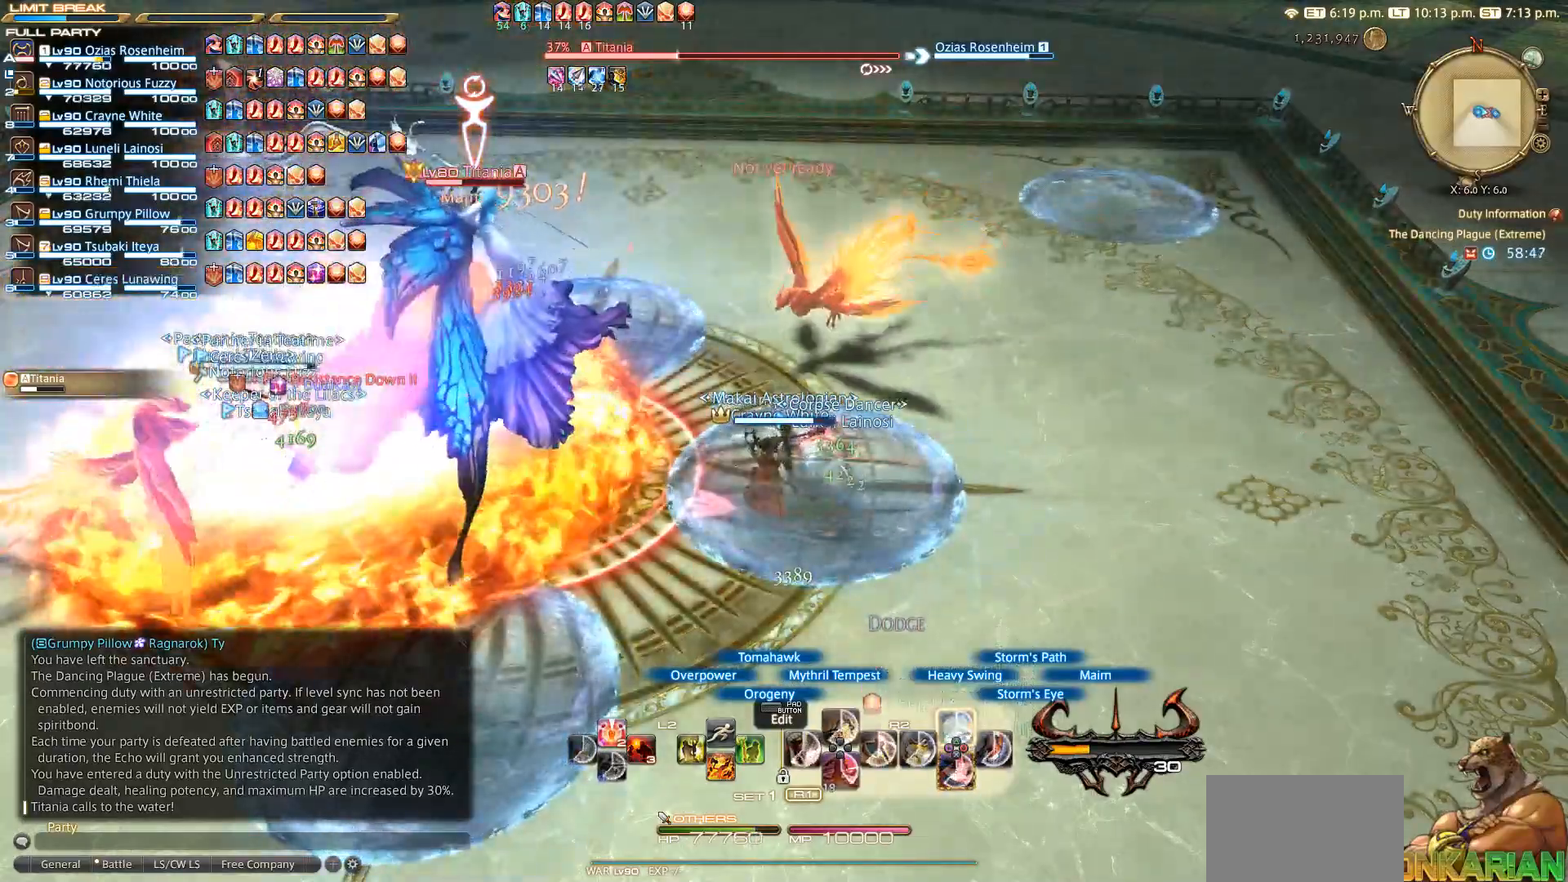
Gameplay with a controller (PlayStation layout); each line is a JSON object with the inputs held at the frame after it. "events" lists button and stick changes between this image and that frame as [ms after this image, input, new state], when the widget could be followed in between. Not read: R3.
{"buttons": ["R2"], "left_stick": "center", "right_stick": "center", "events": [[50, "TRIANGLE", "up"], [267, "TRIANGLE", "down"], [467, "TRIANGLE", "up"]]}
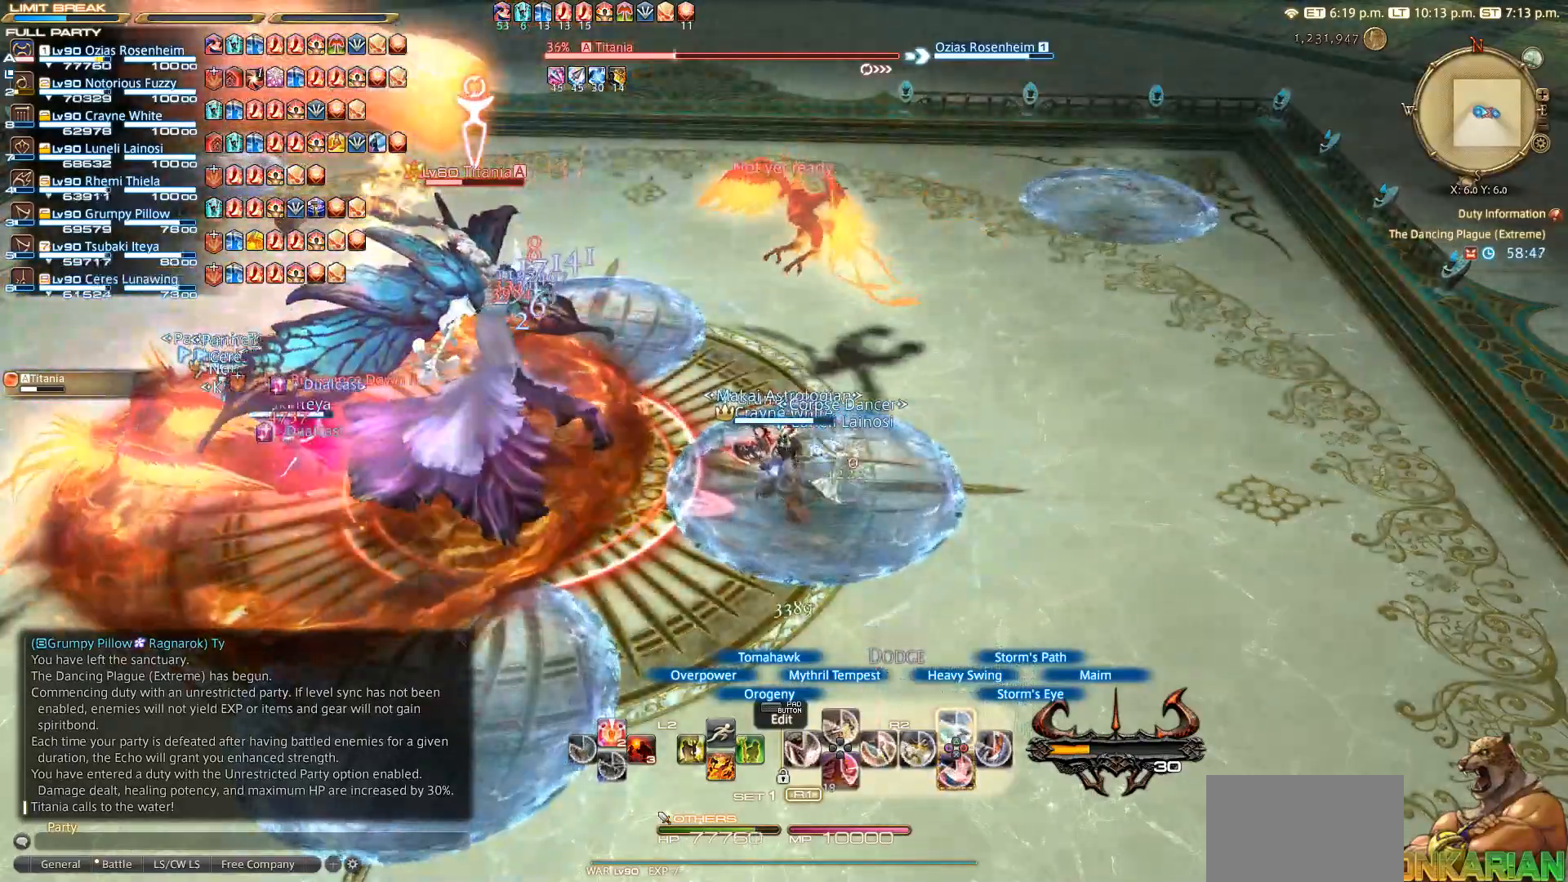
{"buttons": ["TRIANGLE", "R2"], "left_stick": "center", "right_stick": "center", "events": [[67, "TRIANGLE", "down"], [150, "TRIANGLE", "up"], [350, "TRIANGLE", "down"], [433, "TRIANGLE", "up"], [467, "TRIANGLE", "down"]]}
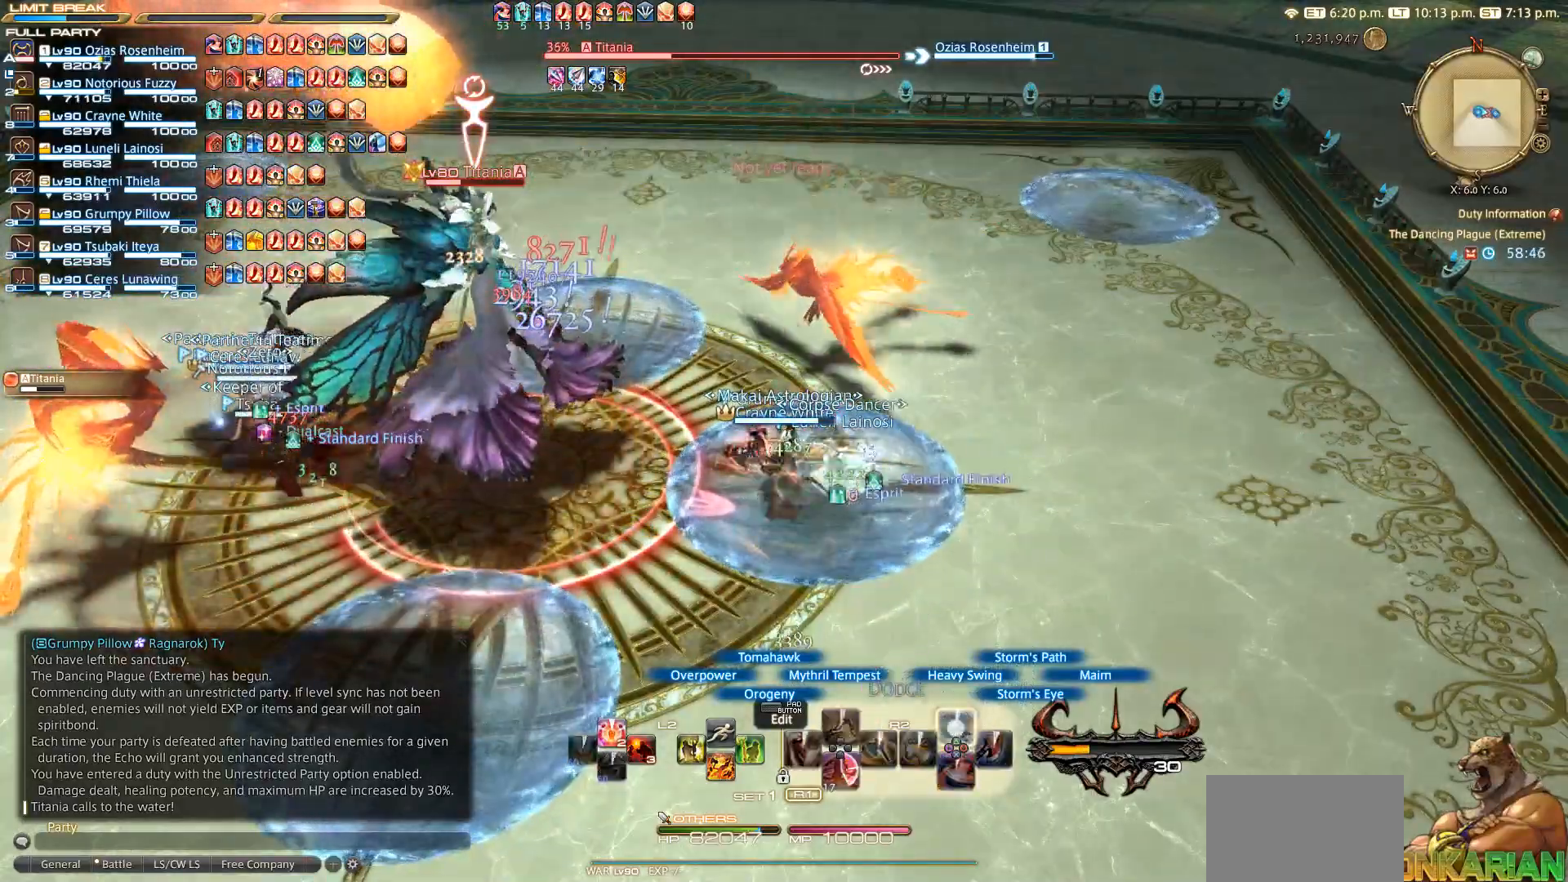
{"buttons": ["R2"], "left_stick": "down-left", "right_stick": "center", "events": [[17, "TRIANGLE", "up"], [83, "TRIANGLE", "down"], [117, "TRIANGLE", "up"], [433, "left_stick", "down-left"]]}
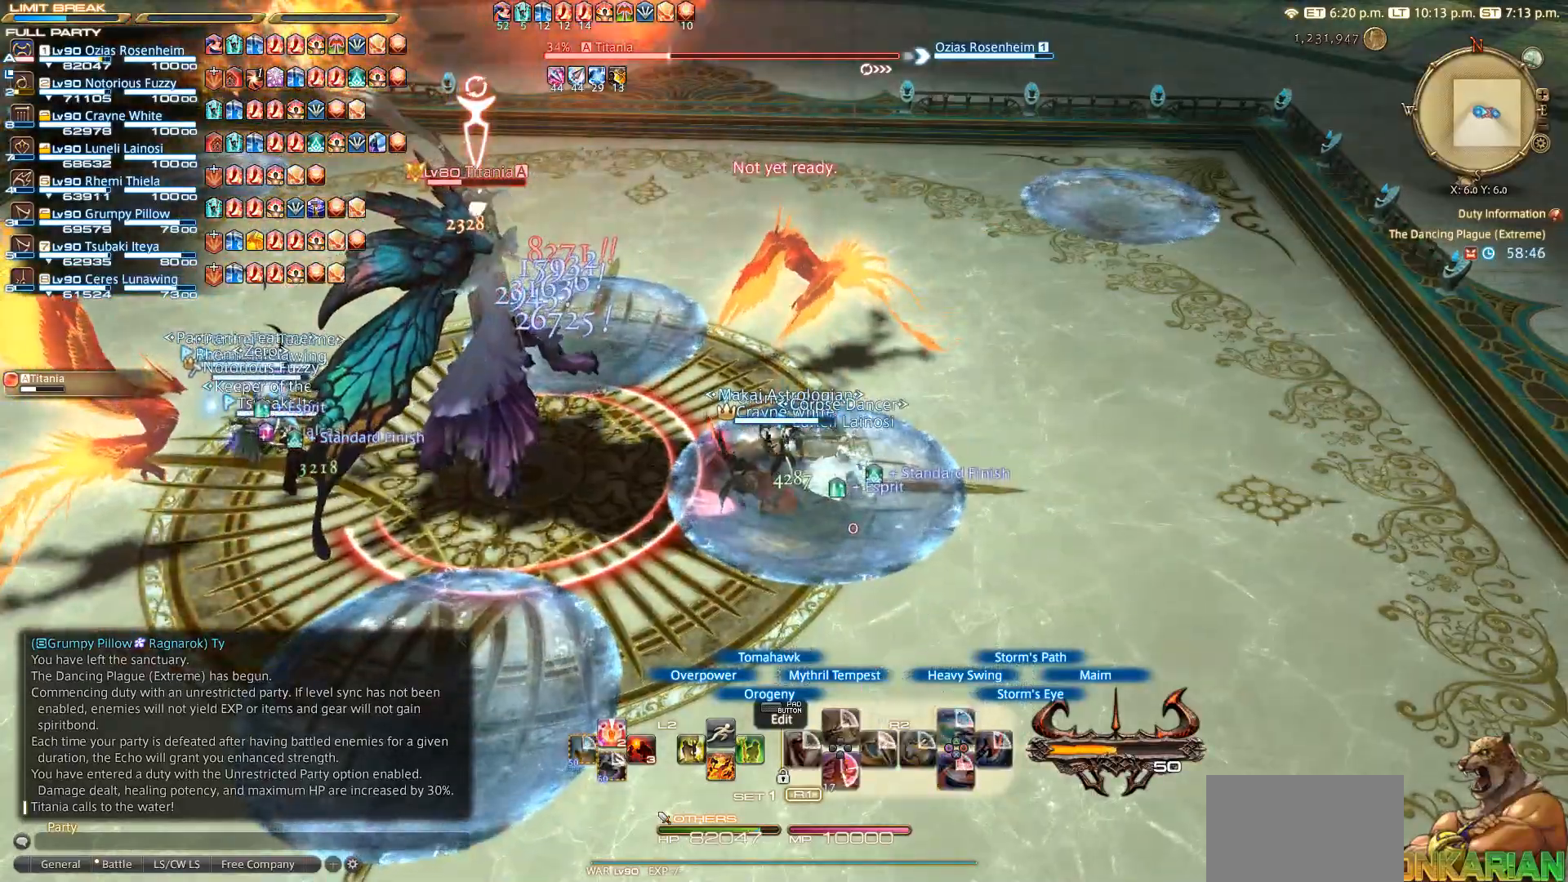
{"buttons": ["SQUARE", "R2"], "left_stick": "down-left", "right_stick": "center", "events": [[150, "SQUARE", "down"], [217, "SQUARE", "up"], [450, "SQUARE", "down"]]}
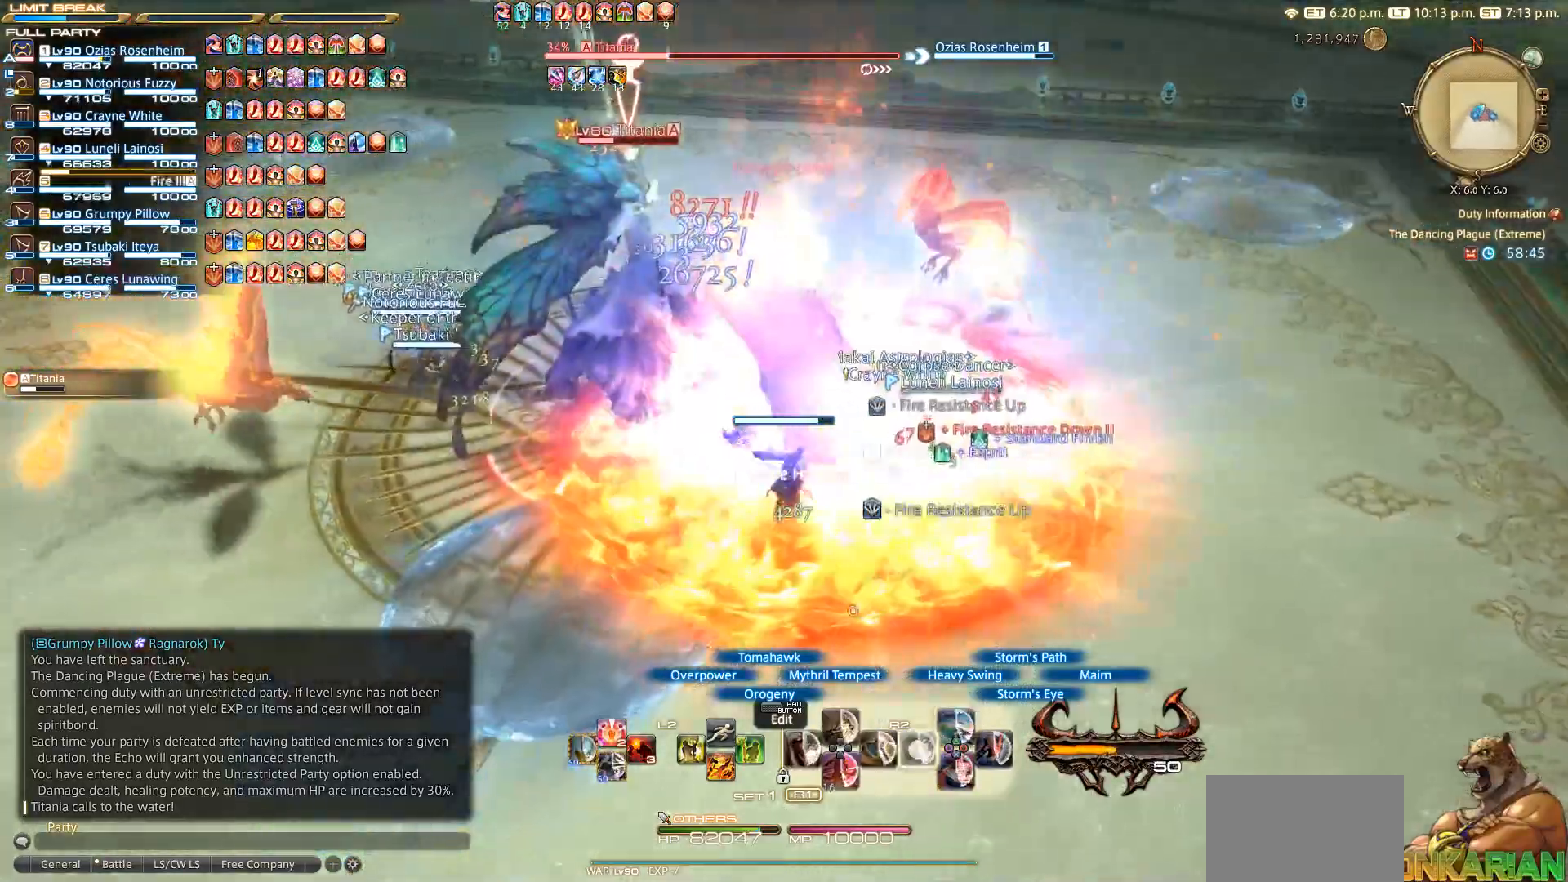
{"buttons": ["SQUARE", "R2"], "left_stick": "down-left", "right_stick": "center", "events": []}
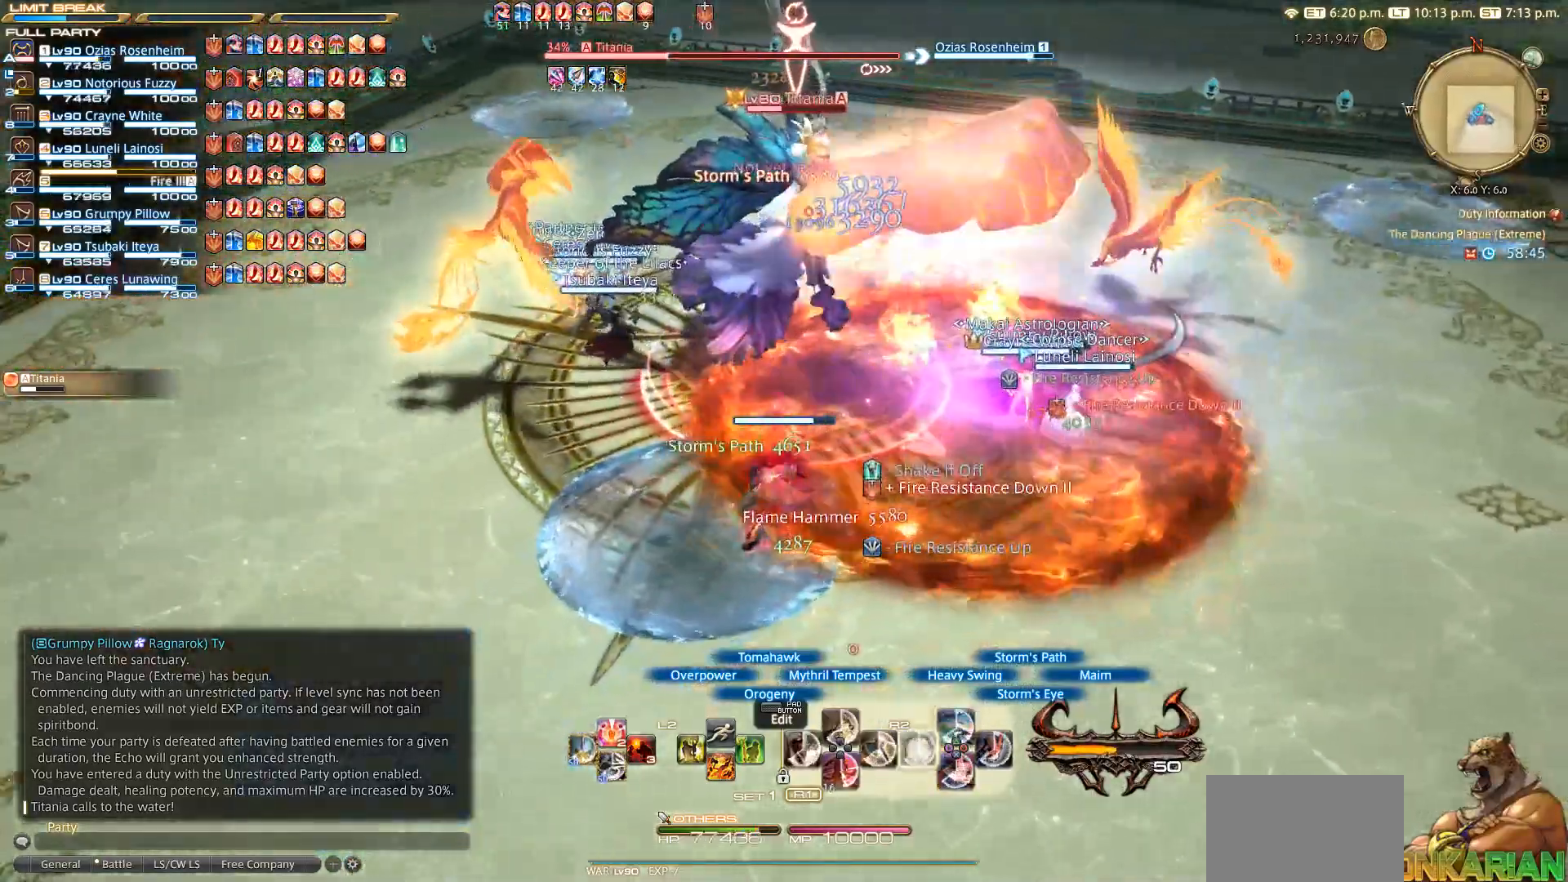
{"buttons": ["SQUARE", "R2"], "left_stick": "center", "right_stick": "center", "events": [[317, "SQUARE", "up"], [483, "left_stick", "center"], [500, "SQUARE", "down"]]}
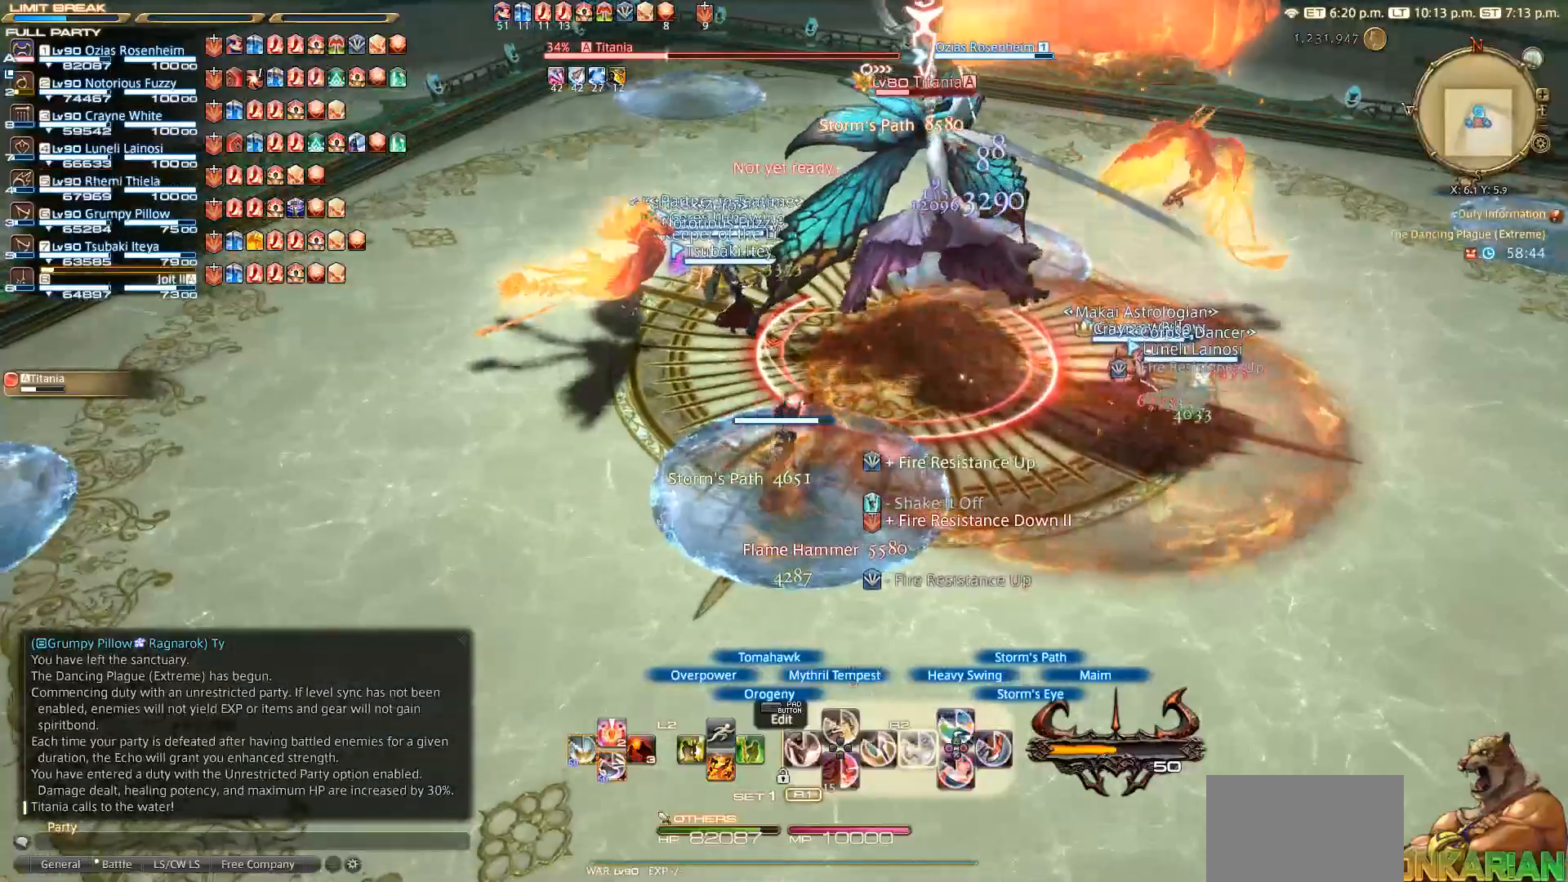
{"buttons": ["R2"], "left_stick": "center", "right_stick": "center", "events": [[250, "SQUARE", "up"]]}
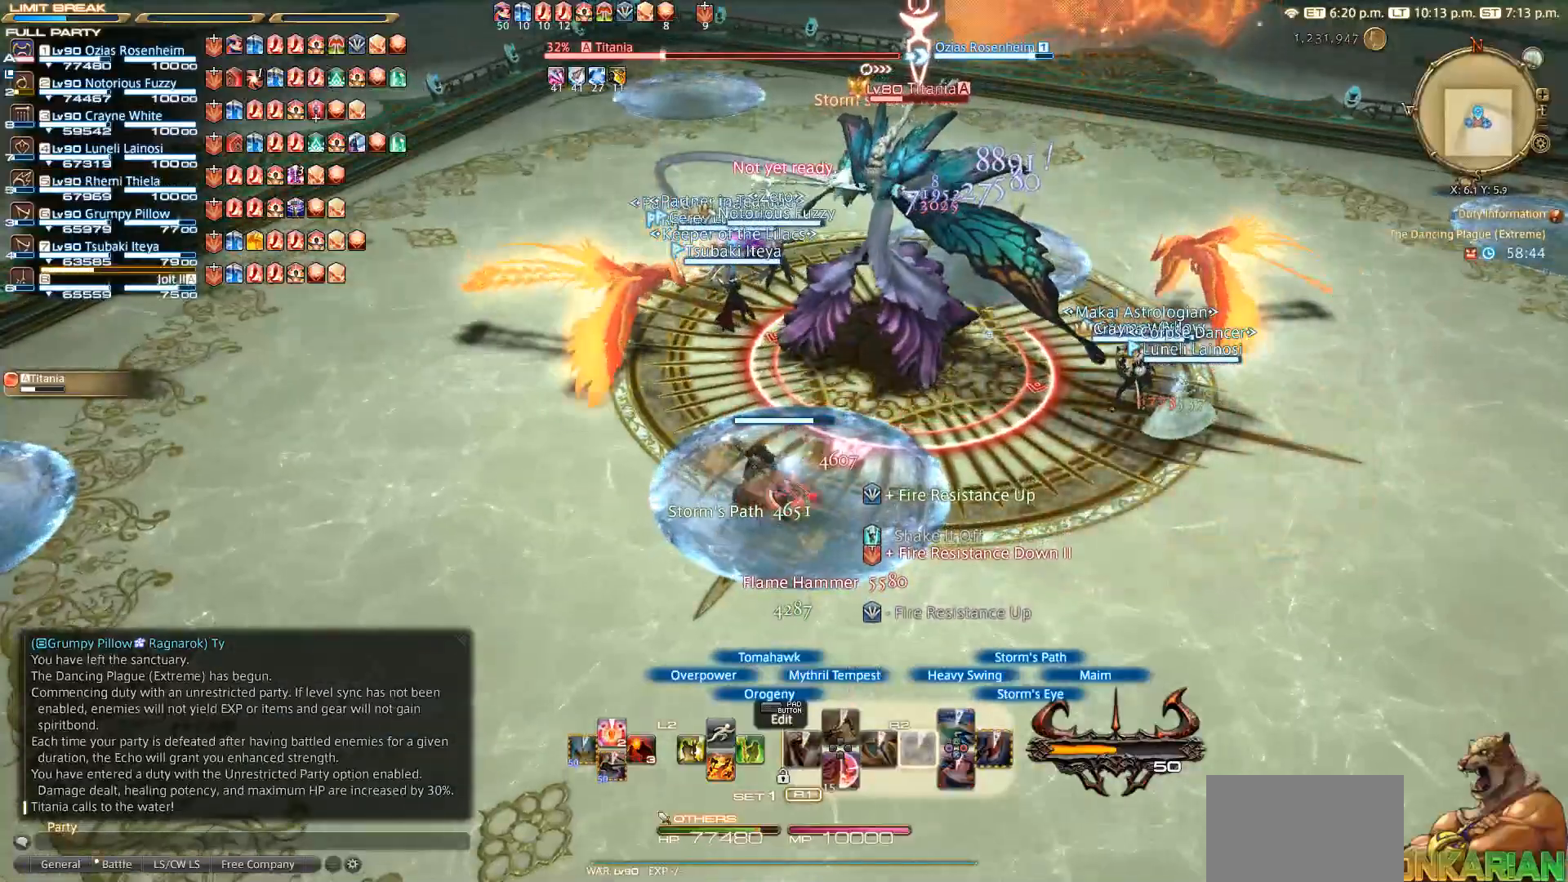
{"buttons": ["R2"], "left_stick": "center", "right_stick": "center", "events": [[350, "CIRCLE", "down"], [500, "CIRCLE", "up"]]}
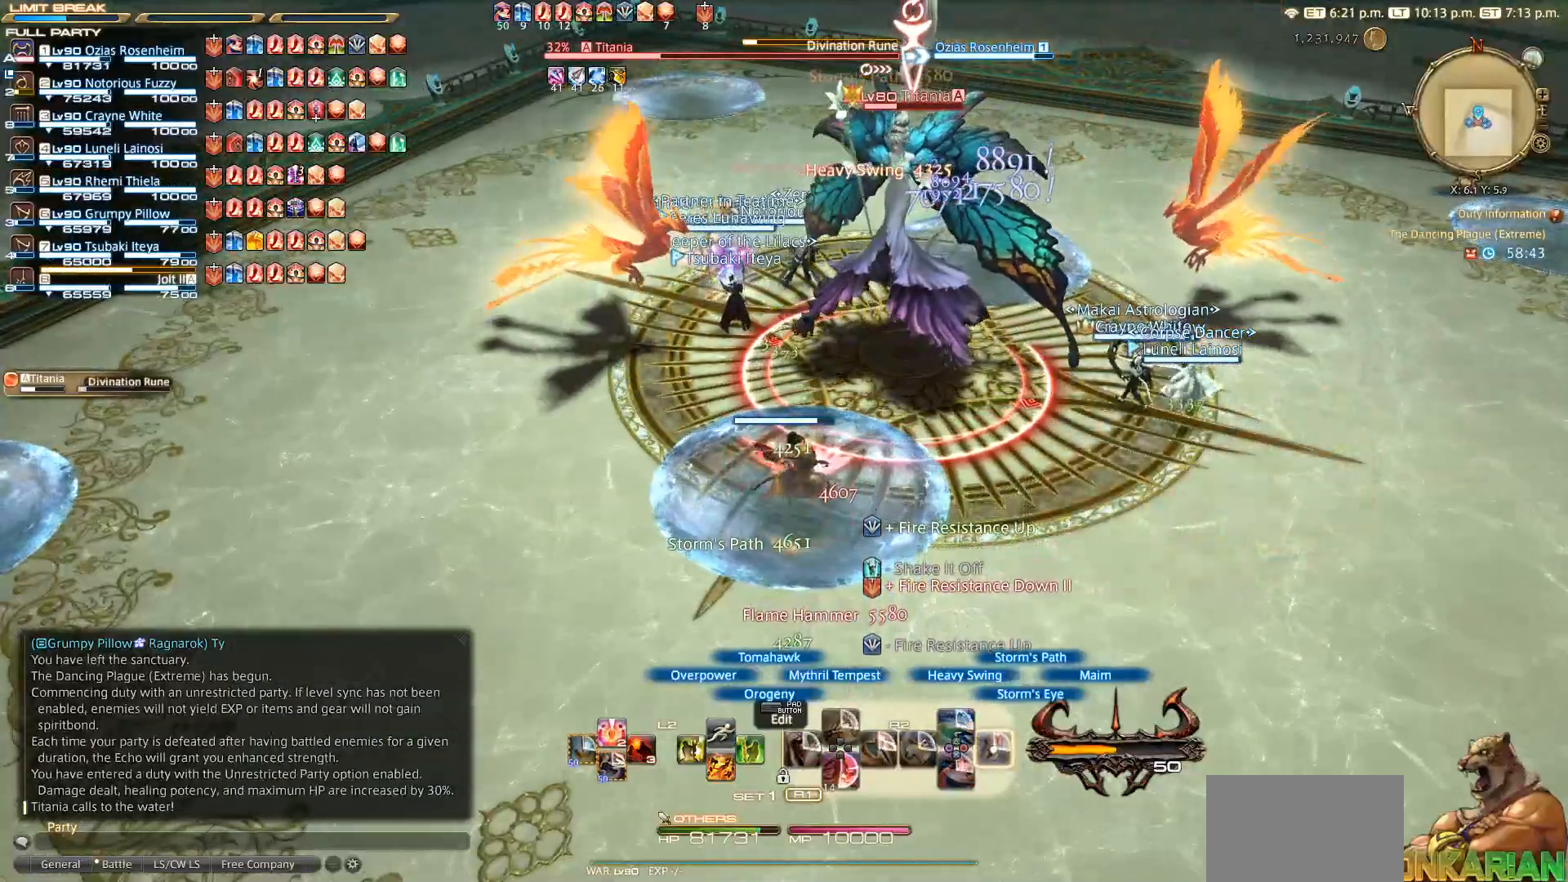
{"buttons": ["R2"], "left_stick": "center", "right_stick": "center", "events": [[50, "CIRCLE", "down"], [150, "CIRCLE", "up"], [267, "CIRCLE", "down"], [450, "CIRCLE", "up"]]}
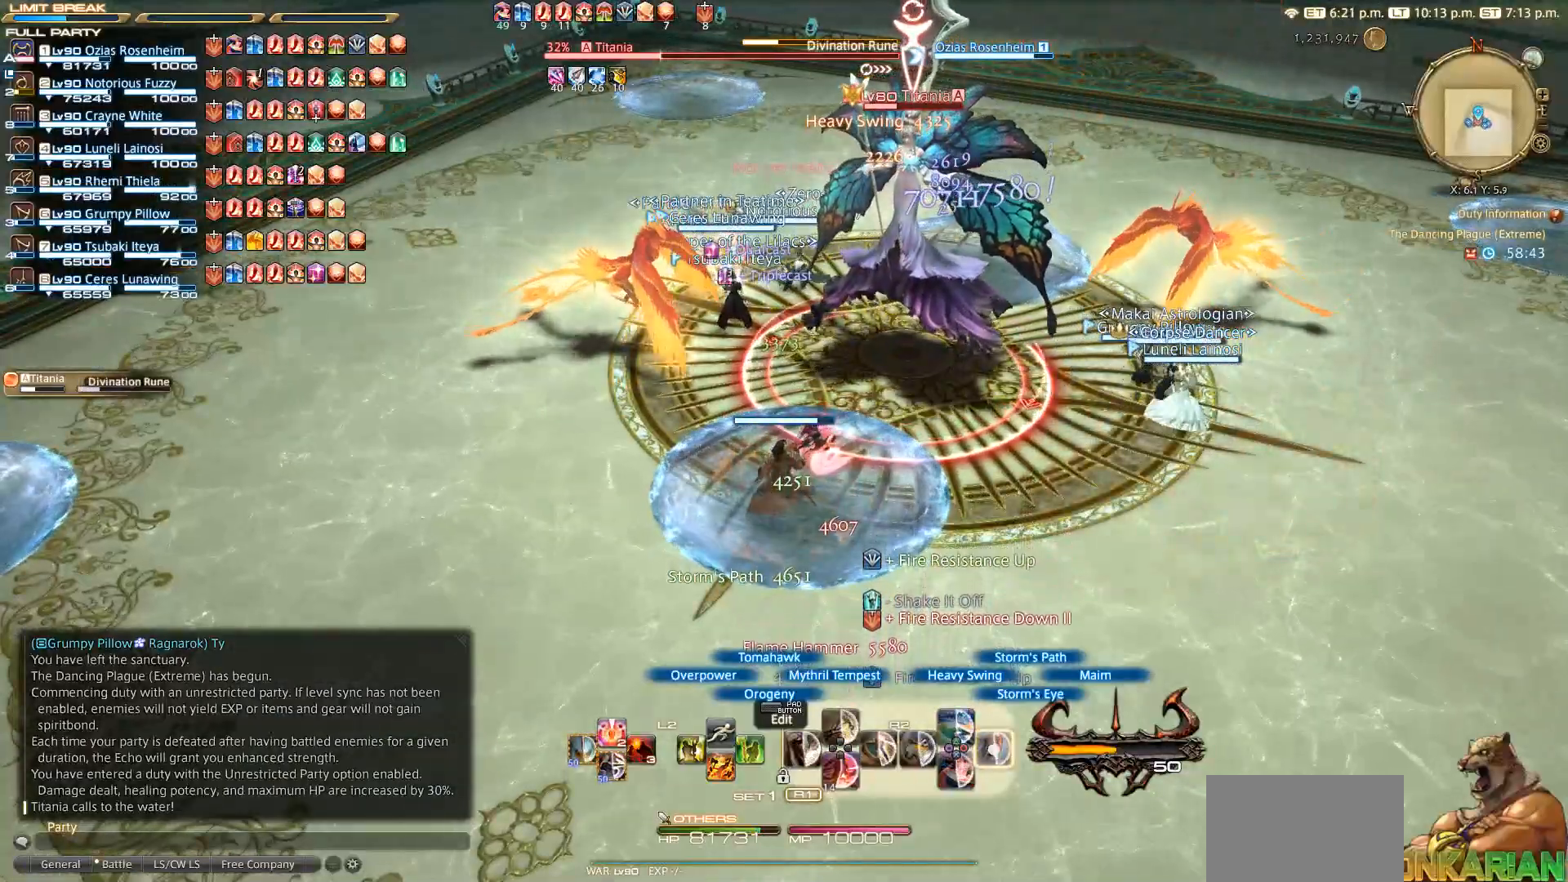
{"buttons": ["CIRCLE", "R2"], "left_stick": "center", "right_stick": "center", "events": [[50, "CIRCLE", "down"], [250, "CIRCLE", "up"], [350, "CIRCLE", "down"]]}
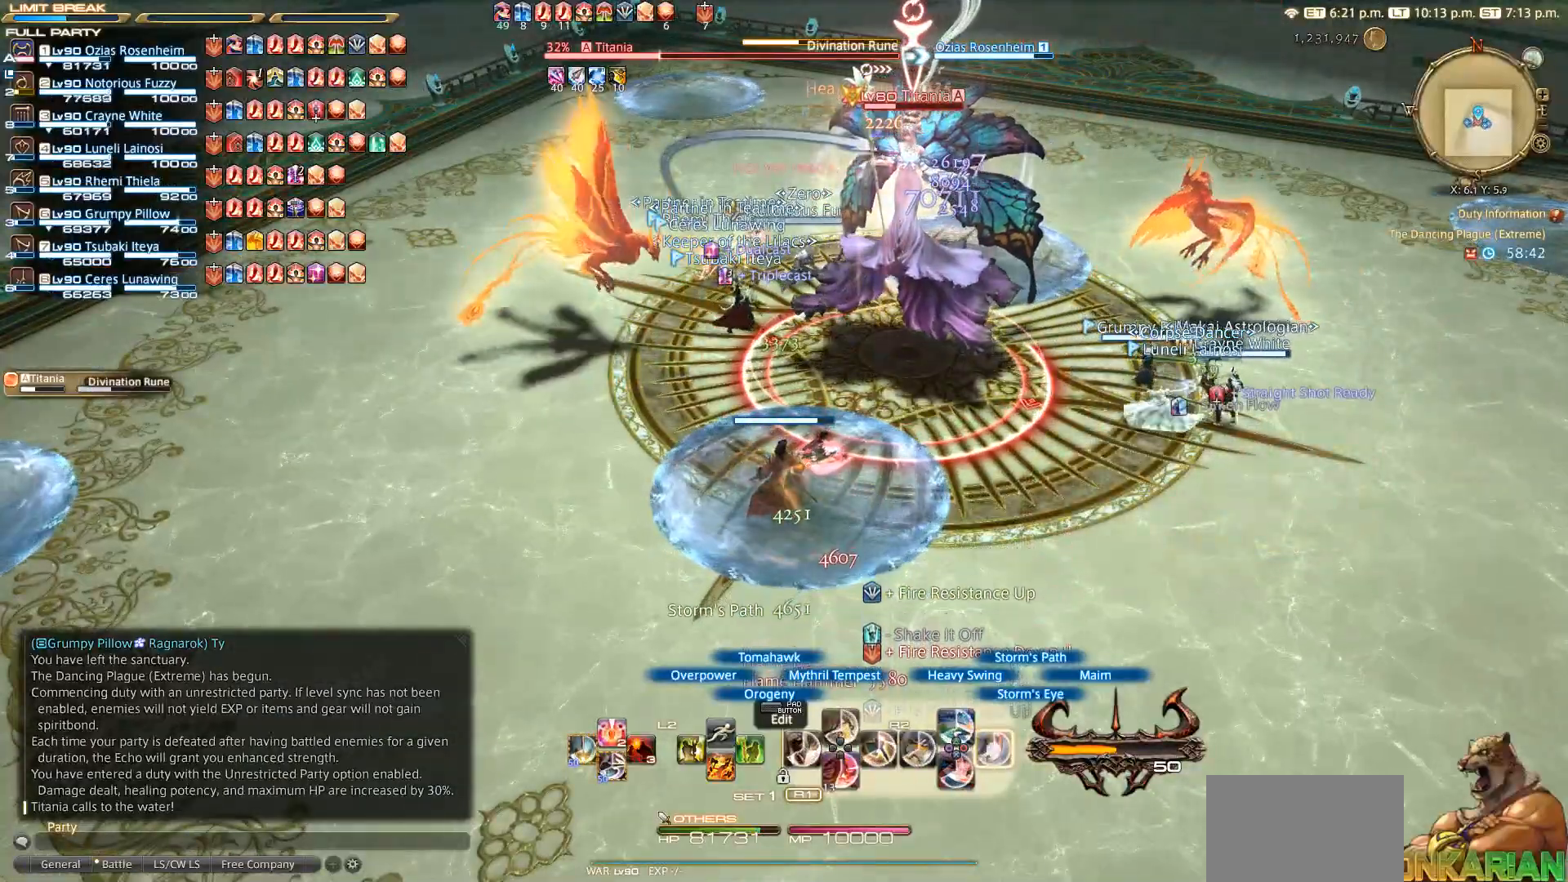
{"buttons": ["R2"], "left_stick": "center", "right_stick": "center", "events": [[50, "CIRCLE", "up"], [150, "CIRCLE", "down"], [167, "CIRCLE", "up"], [250, "CIRCLE", "down"], [367, "CIRCLE", "up"]]}
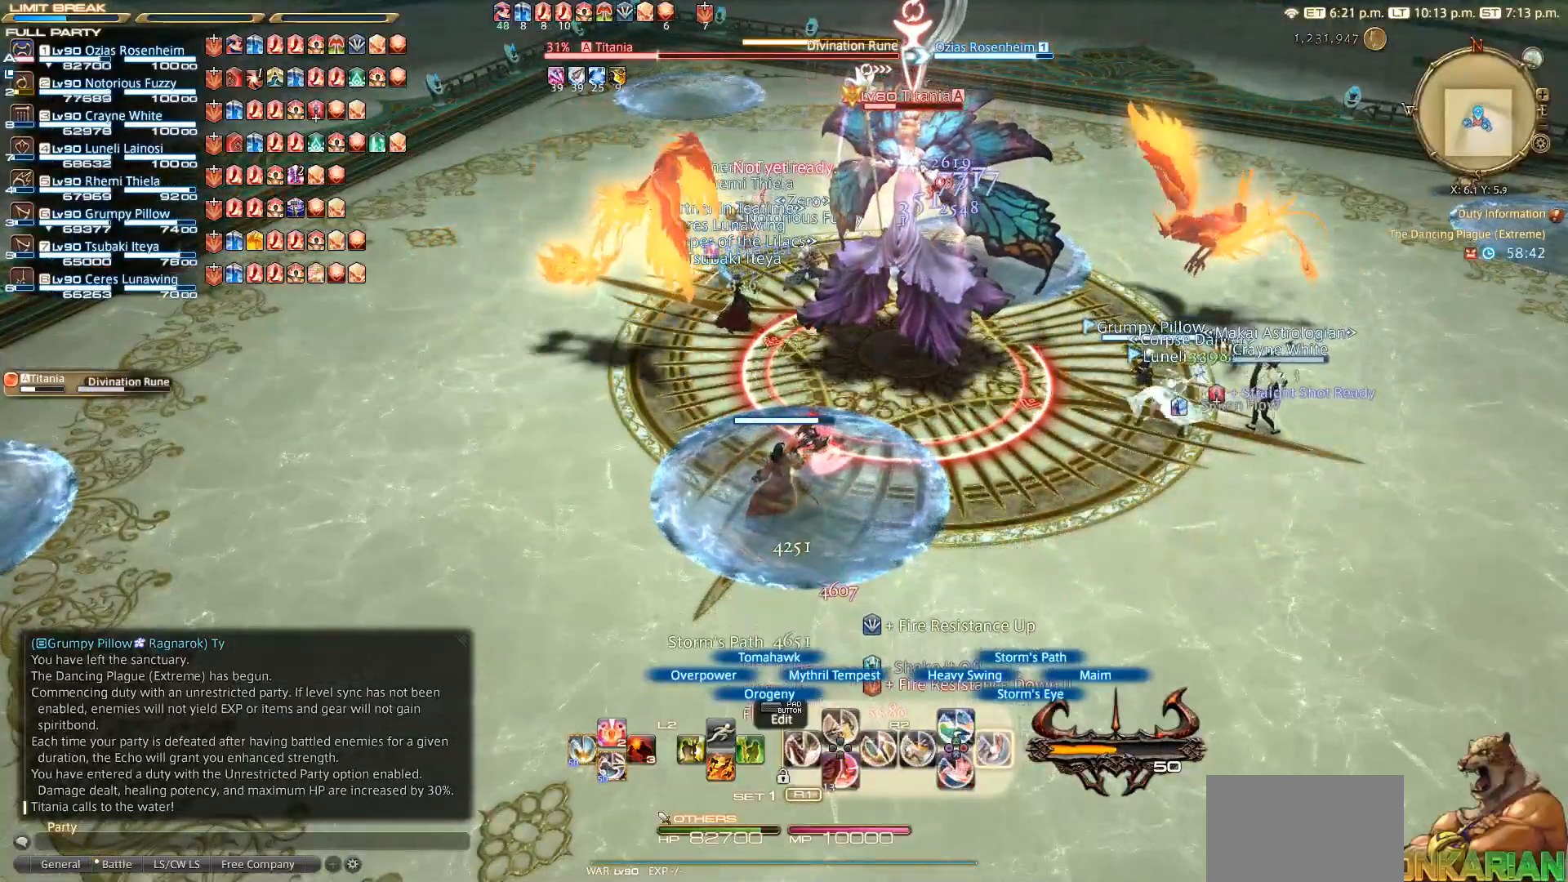
{"buttons": ["CIRCLE", "R2"], "left_stick": "center", "right_stick": "center", "events": [[67, "CIRCLE", "down"], [150, "CIRCLE", "up"], [350, "CIRCLE", "down"]]}
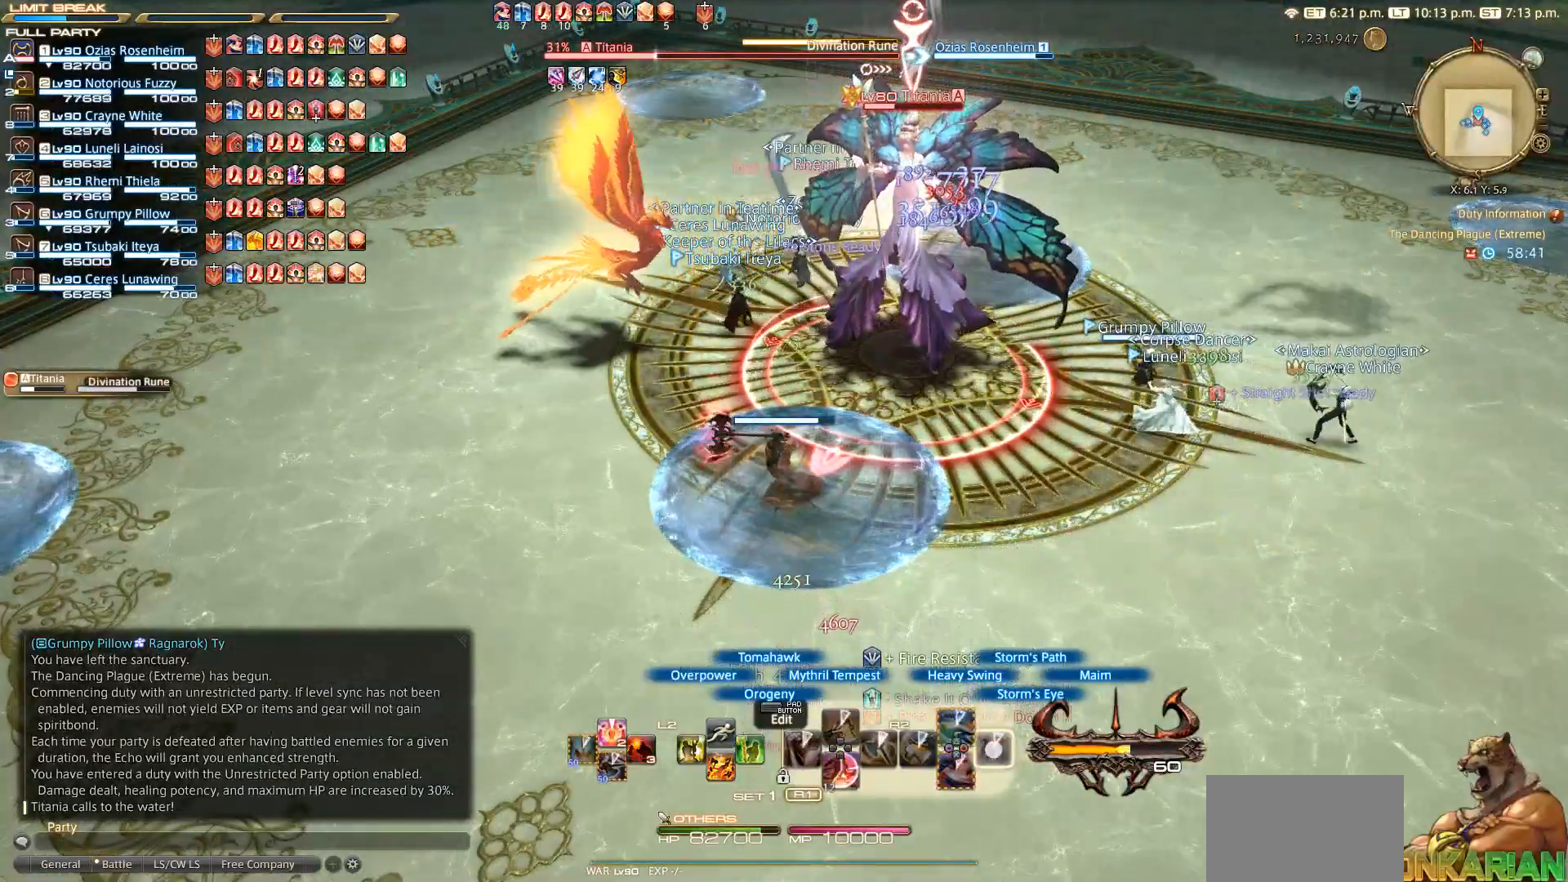
{"buttons": ["R2"], "left_stick": "center", "right_stick": "center", "events": [[50, "CIRCLE", "up"], [250, "TRIANGLE", "down"], [467, "TRIANGLE", "up"]]}
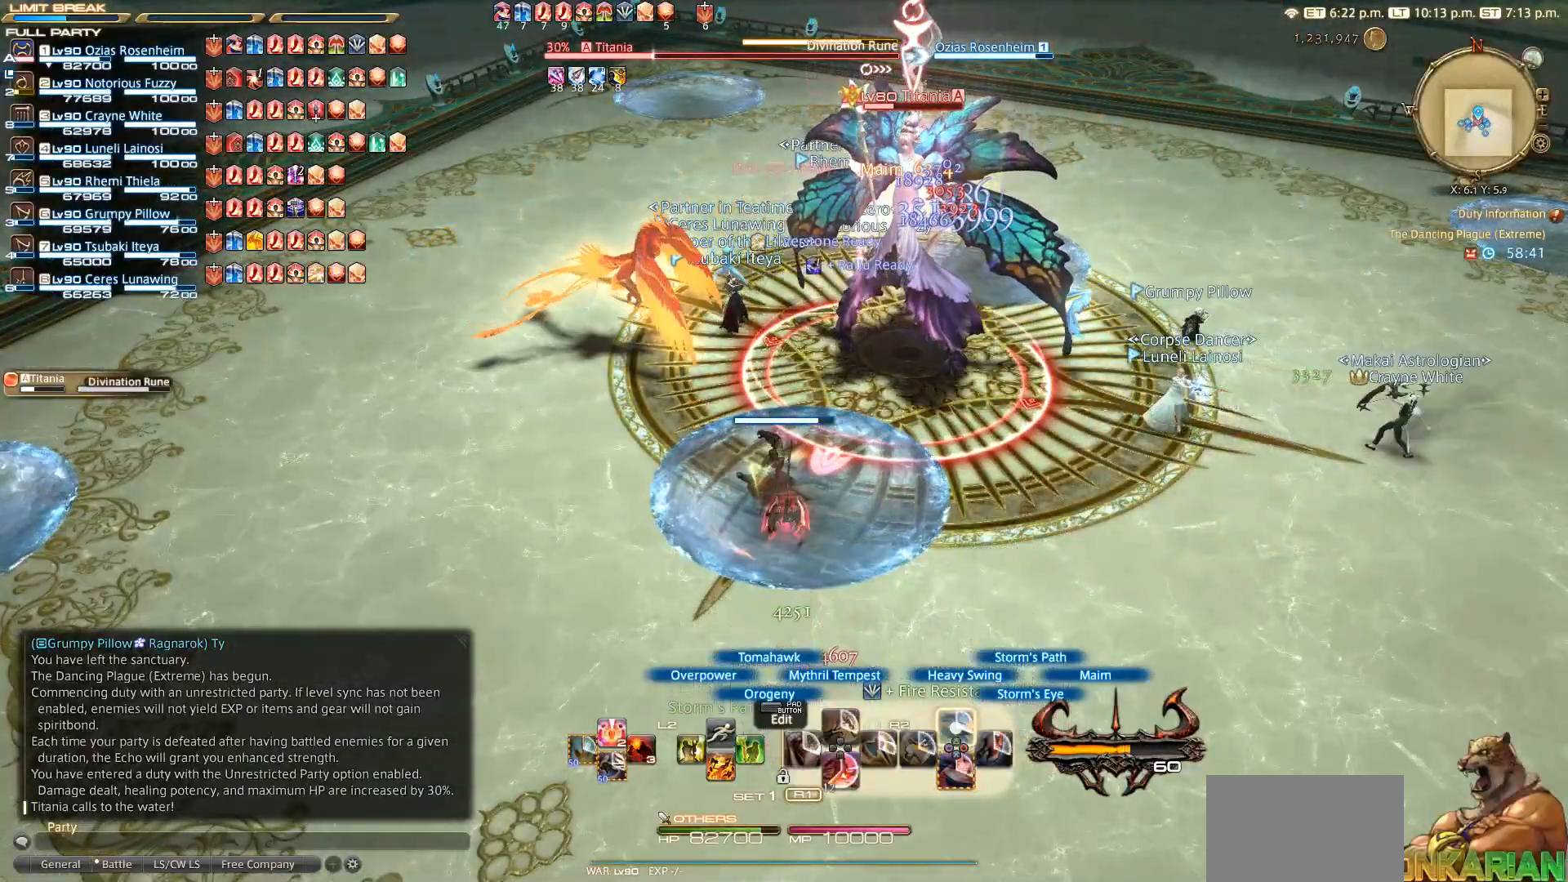
{"buttons": ["TRIANGLE", "R2"], "left_stick": "center", "right_stick": "center", "events": [[133, "TRIANGLE", "down"], [250, "TRIANGLE", "up"], [350, "TRIANGLE", "down"]]}
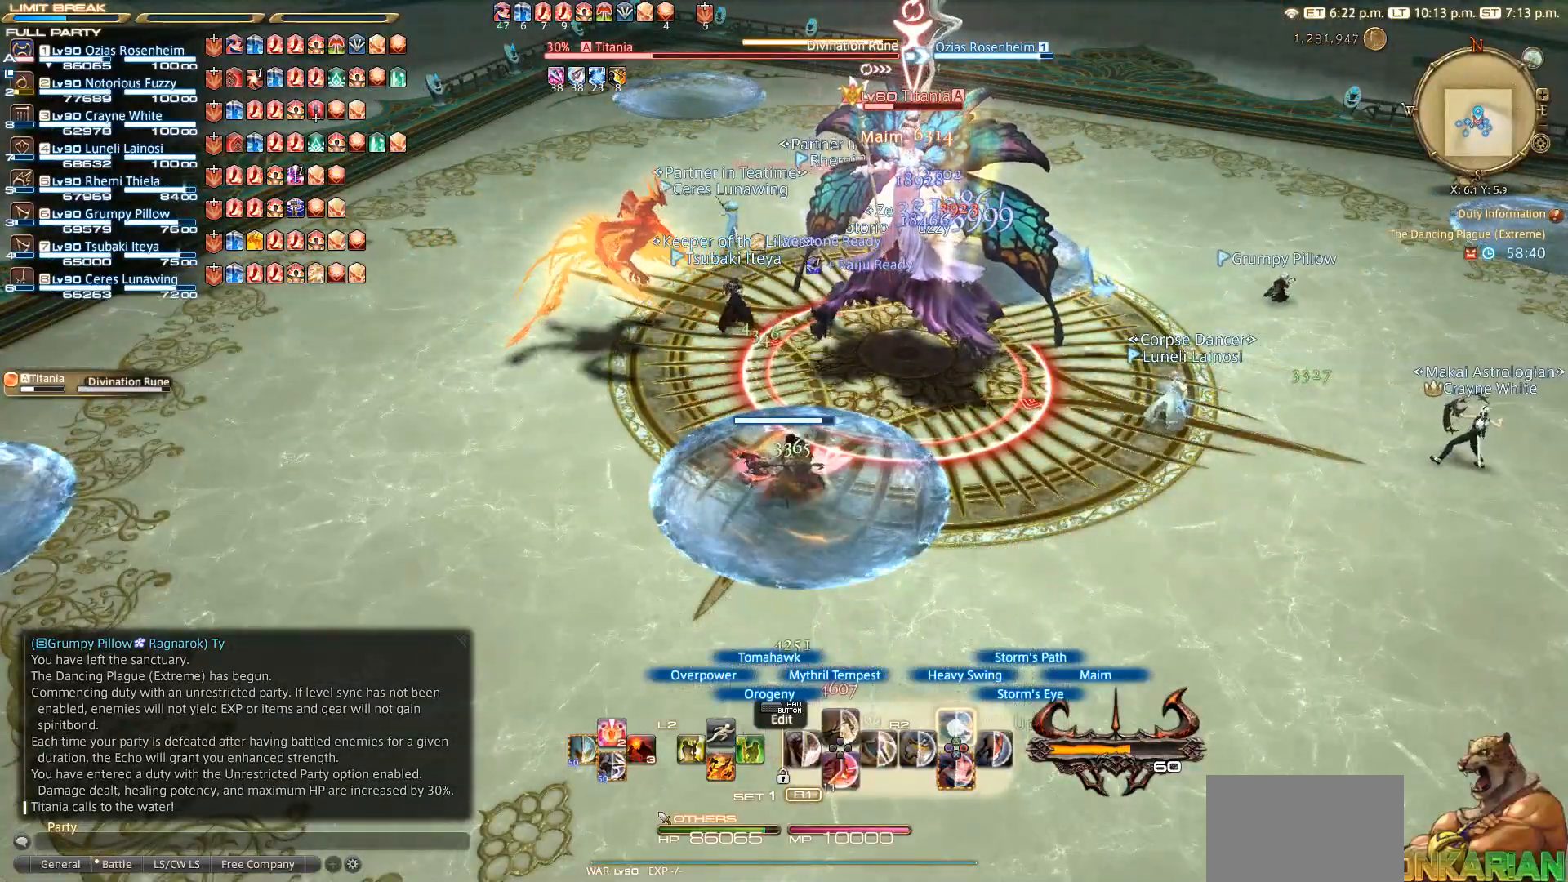
{"buttons": ["TRIANGLE", "R2"], "left_stick": "center", "right_stick": "center", "events": [[50, "TRIANGLE", "up"], [167, "TRIANGLE", "down"], [367, "TRIANGLE", "up"], [450, "TRIANGLE", "down"]]}
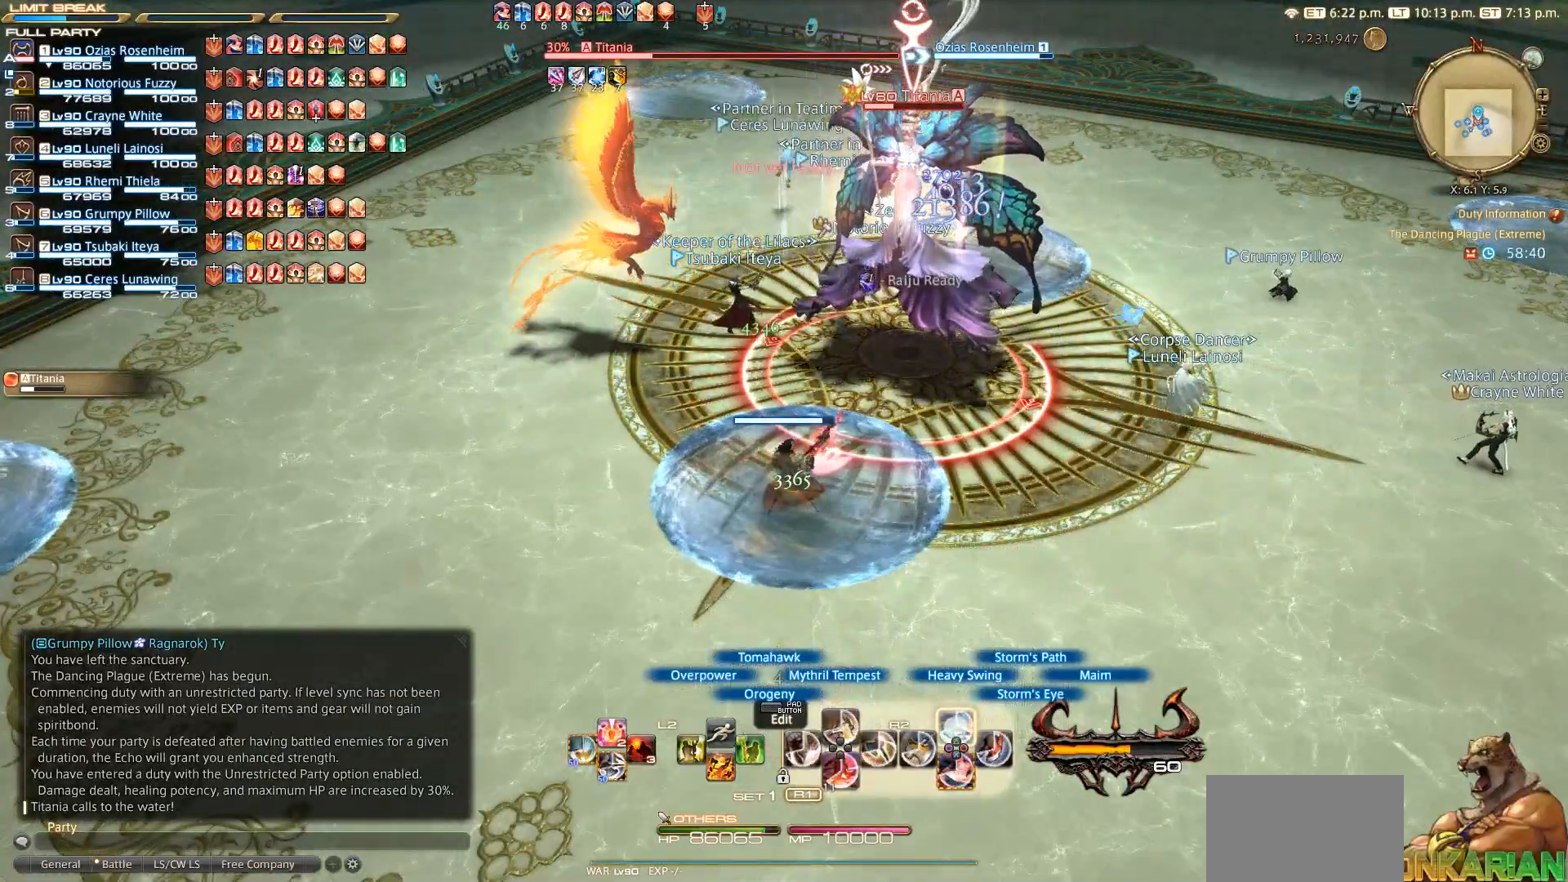
{"buttons": ["R2"], "left_stick": "center", "right_stick": "center", "events": [[150, "TRIANGLE", "up"], [250, "TRIANGLE", "down"], [350, "TRIANGLE", "up"]]}
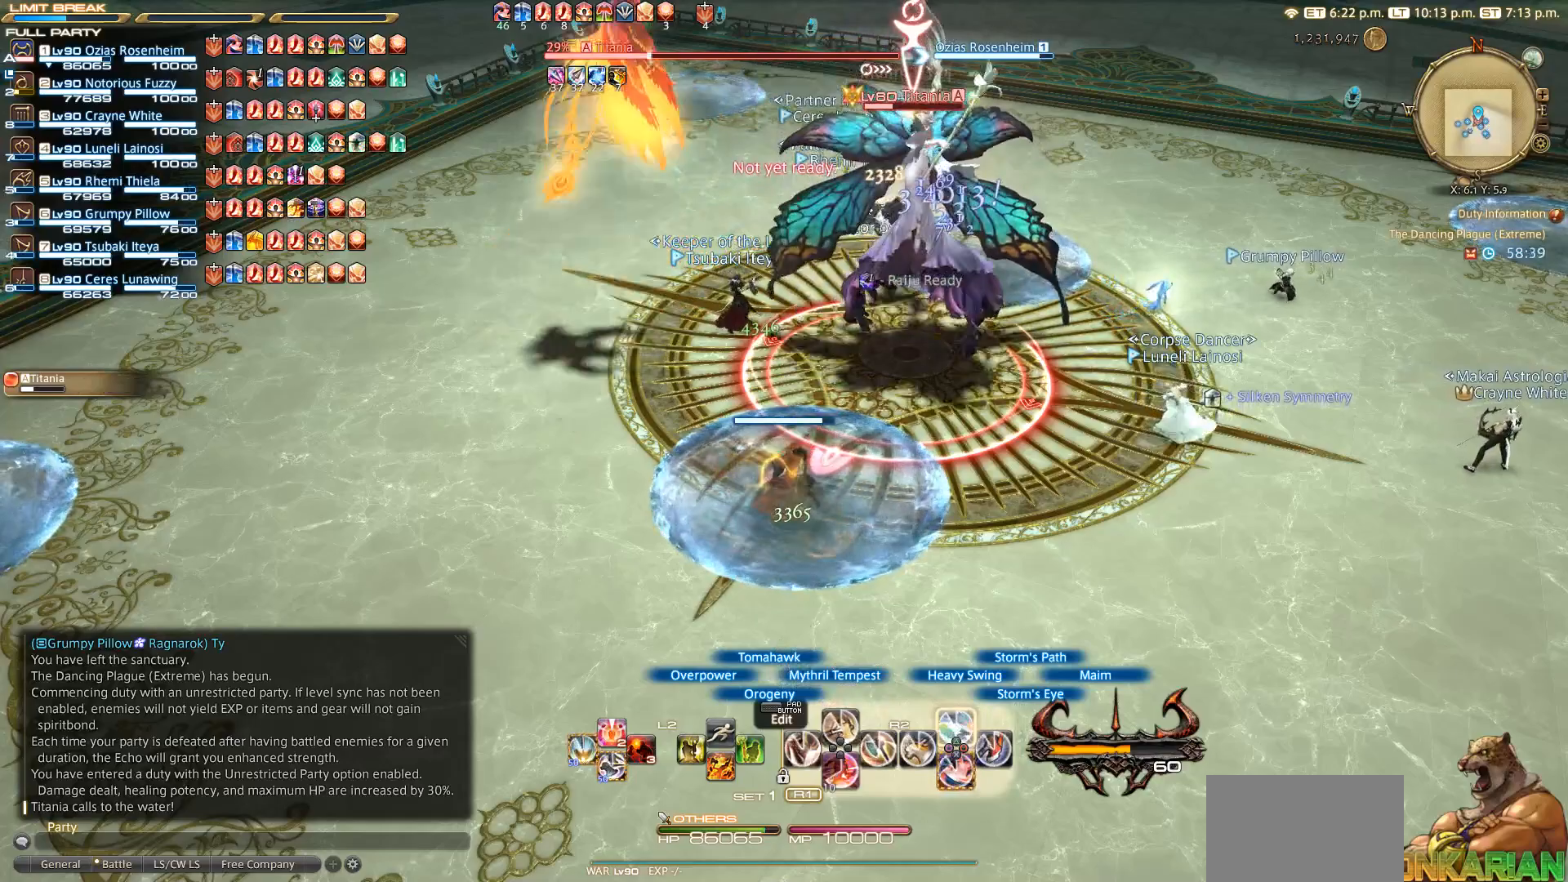
{"buttons": [], "left_stick": "center", "right_stick": "center", "events": [[50, "TRIANGLE", "down"], [167, "TRIANGLE", "up"], [300, "R2", "up"]]}
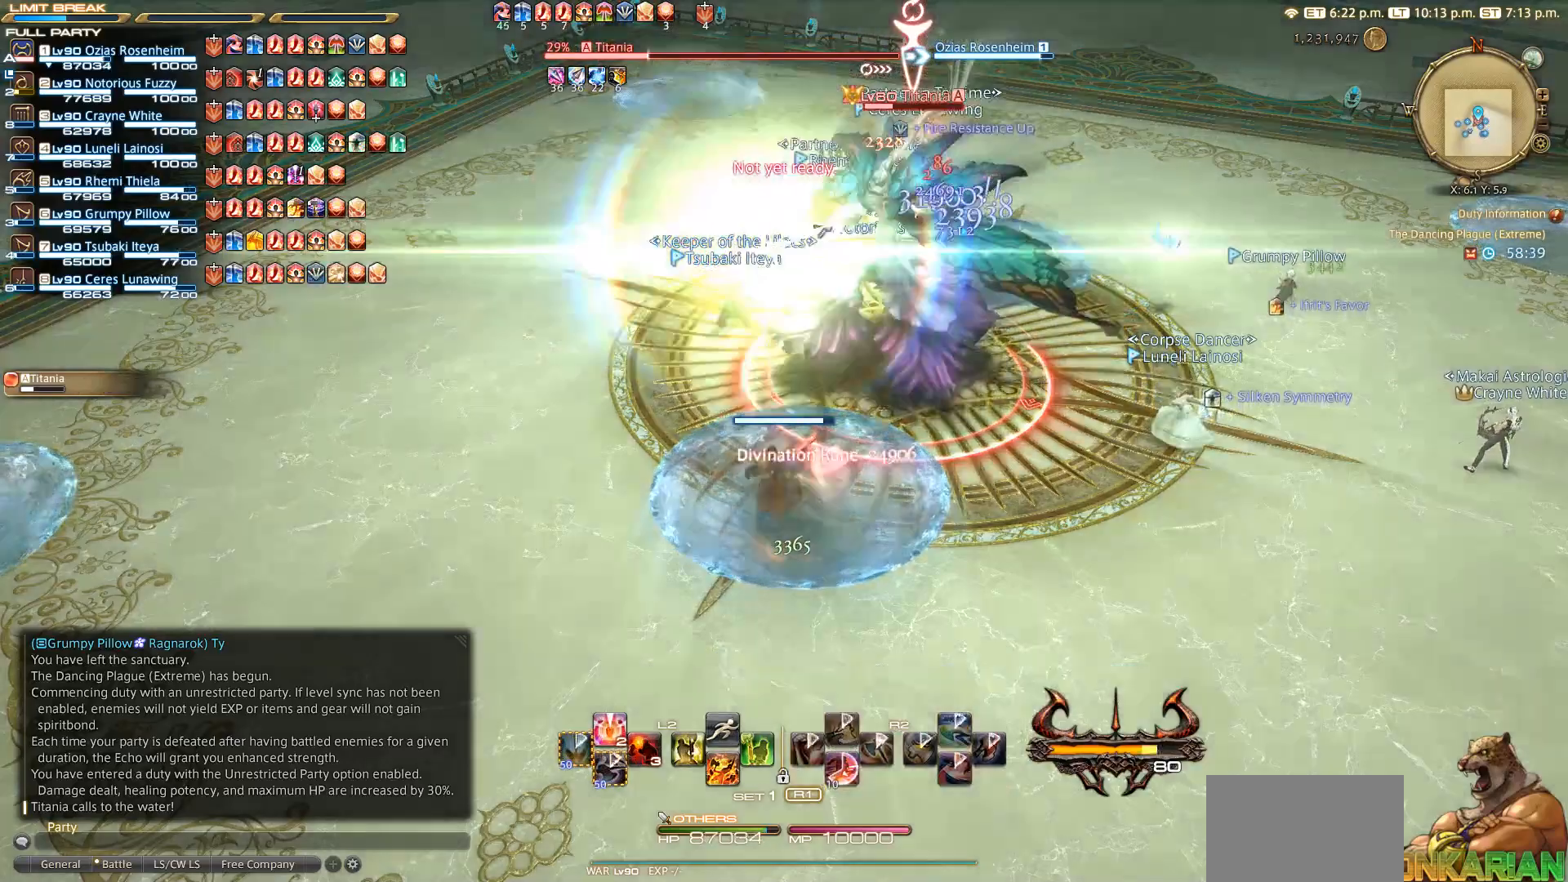
{"buttons": ["CIRCLE"], "left_stick": "center", "right_stick": "center", "events": [[150, "CIRCLE", "down"], [267, "CIRCLE", "up"], [450, "CIRCLE", "down"]]}
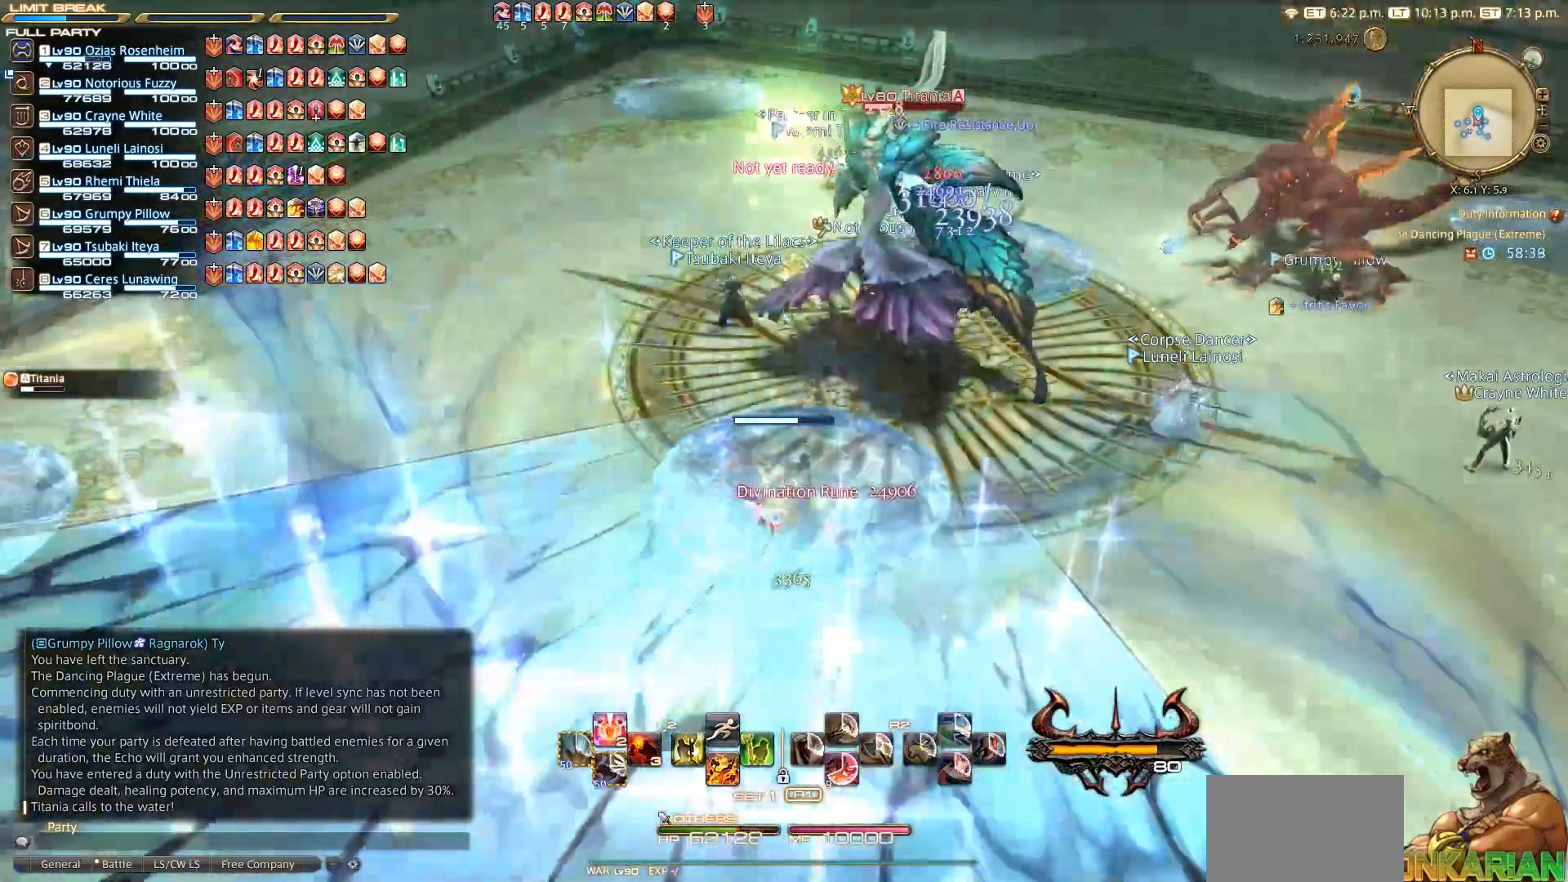
{"buttons": ["CIRCLE"], "left_stick": "center", "right_stick": "center", "events": [[17, "CIRCLE", "up"], [67, "CIRCLE", "down"], [133, "CIRCLE", "up"], [350, "CIRCLE", "down"]]}
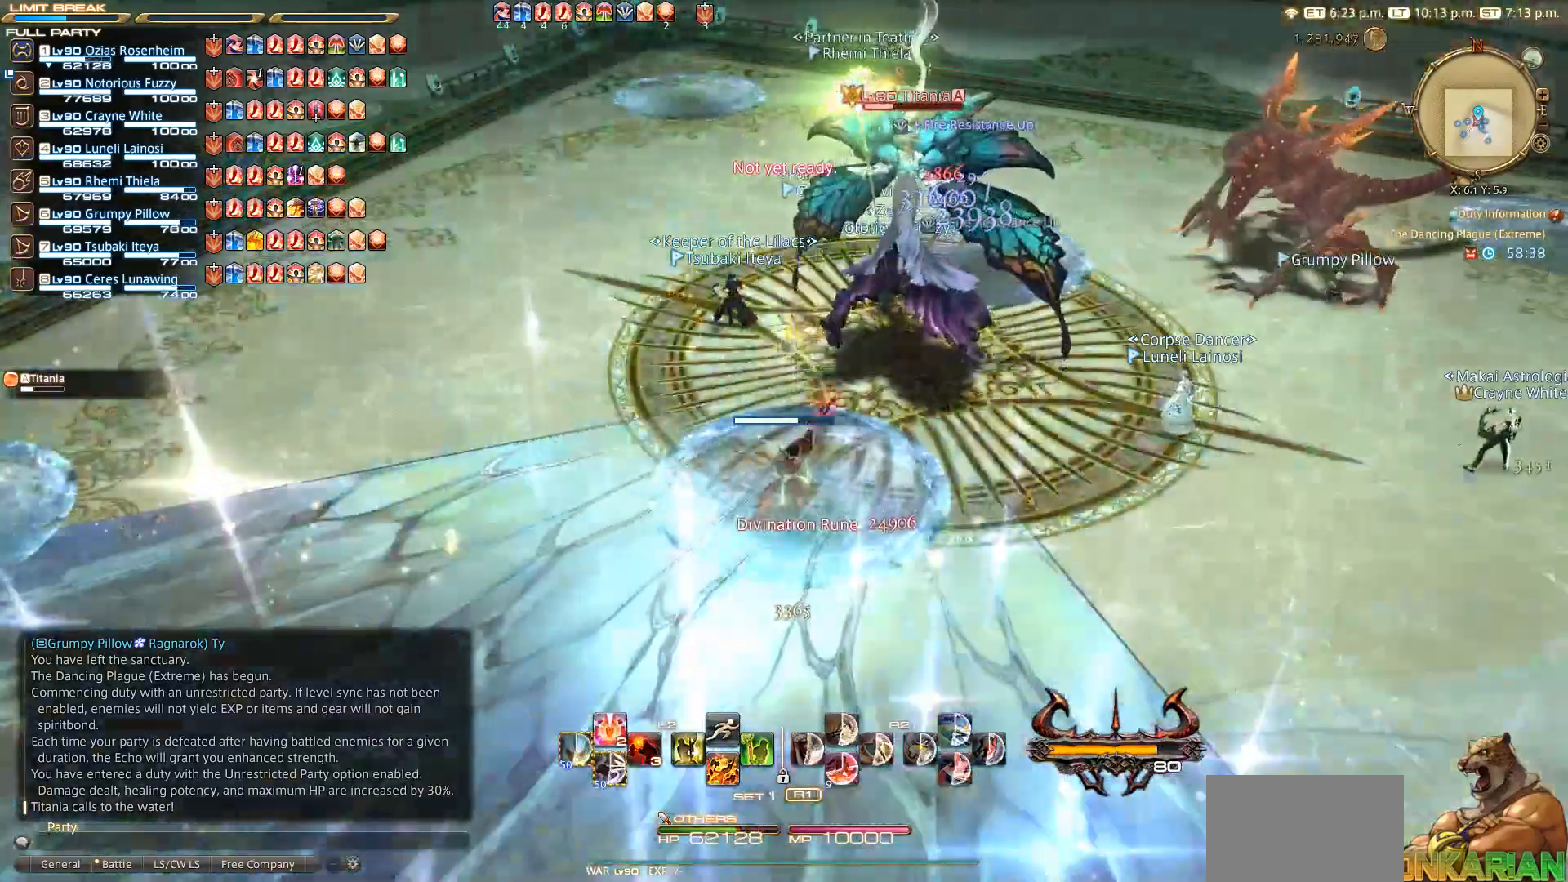
{"buttons": [], "left_stick": "center", "right_stick": "center", "events": [[100, "L3", "down"], [133, "left_stick", "down"], [167, "L3", "up"], [217, "left_stick", "center"], [250, "CIRCLE", "up"], [350, "CIRCLE", "down"], [450, "CIRCLE", "up"]]}
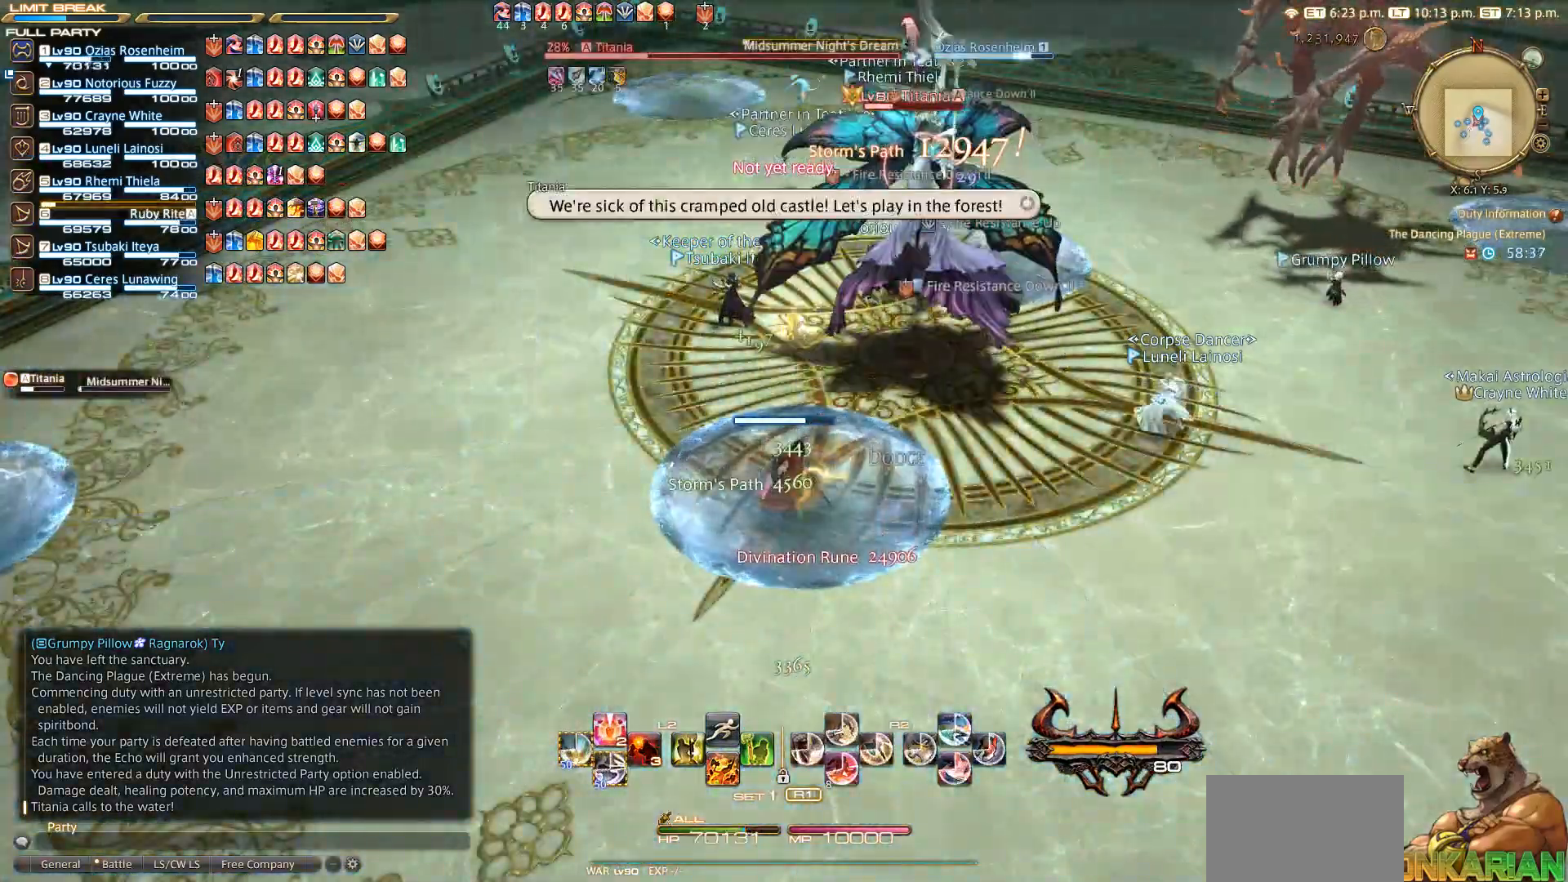
{"buttons": [], "left_stick": "down-left", "right_stick": "center", "events": [[350, "CIRCLE", "down"], [417, "left_stick", "down-left"], [450, "CIRCLE", "up"]]}
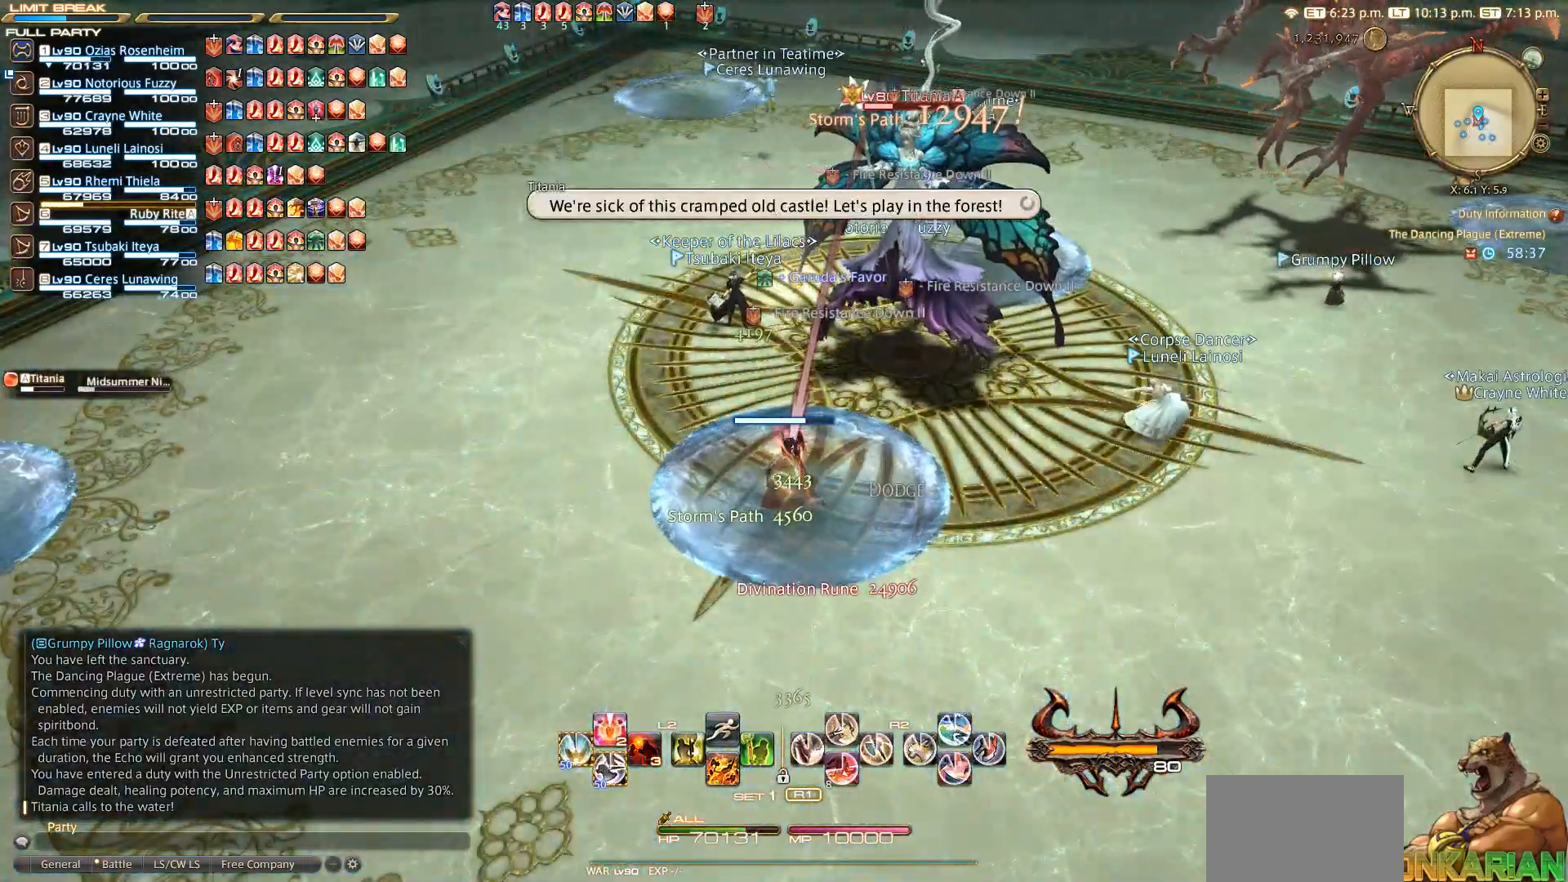
{"buttons": [], "left_stick": "center", "right_stick": "center", "events": [[333, "left_stick", "center"]]}
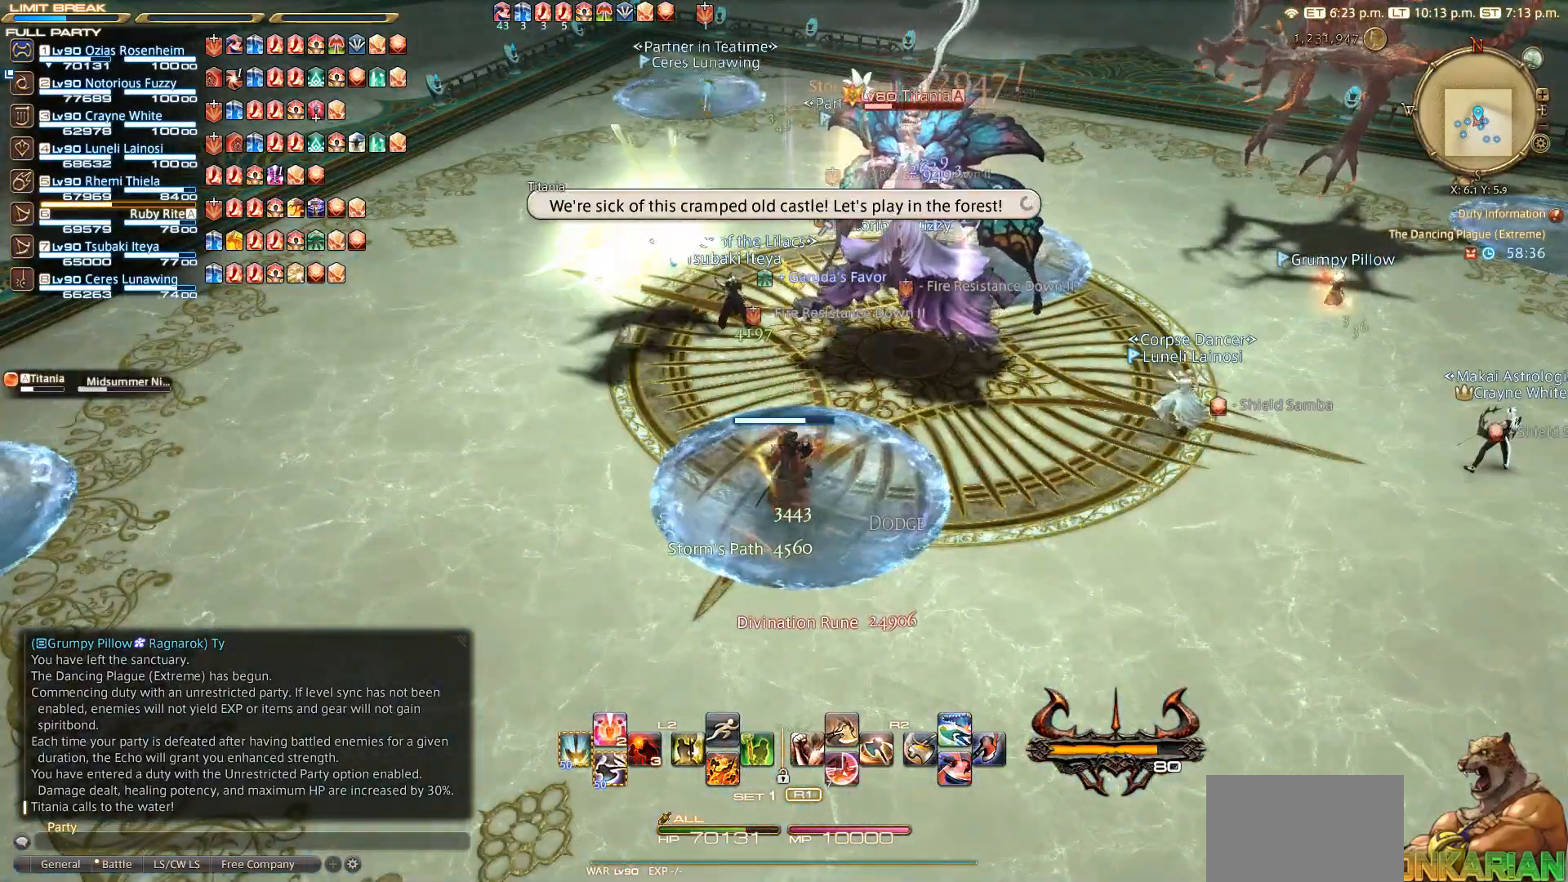
{"buttons": [], "left_stick": "center", "right_stick": "center", "events": []}
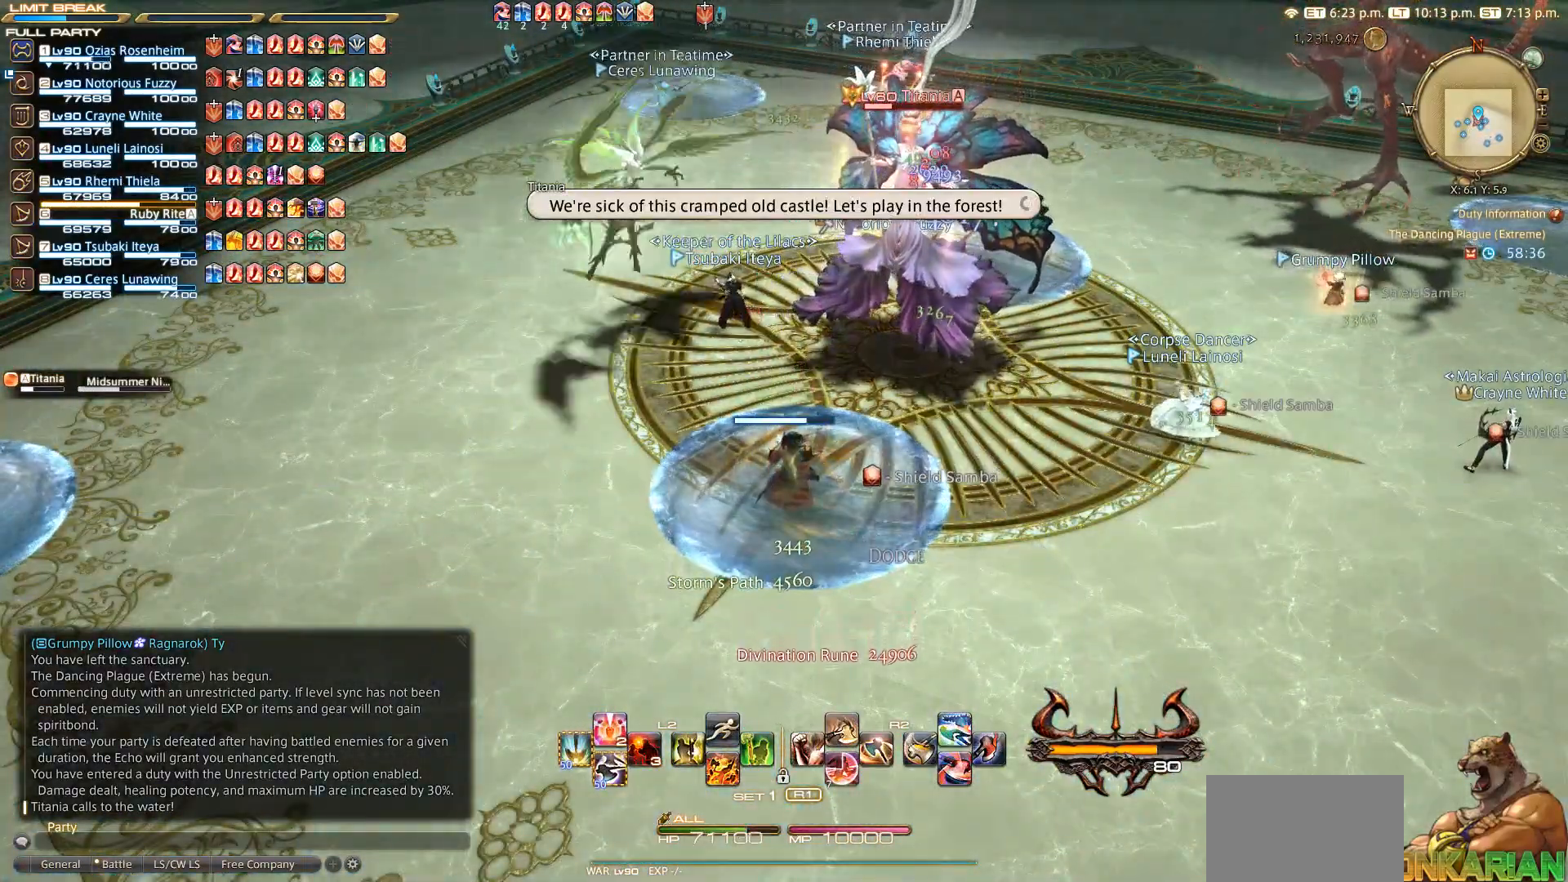
{"buttons": [], "left_stick": "center", "right_stick": "center", "events": []}
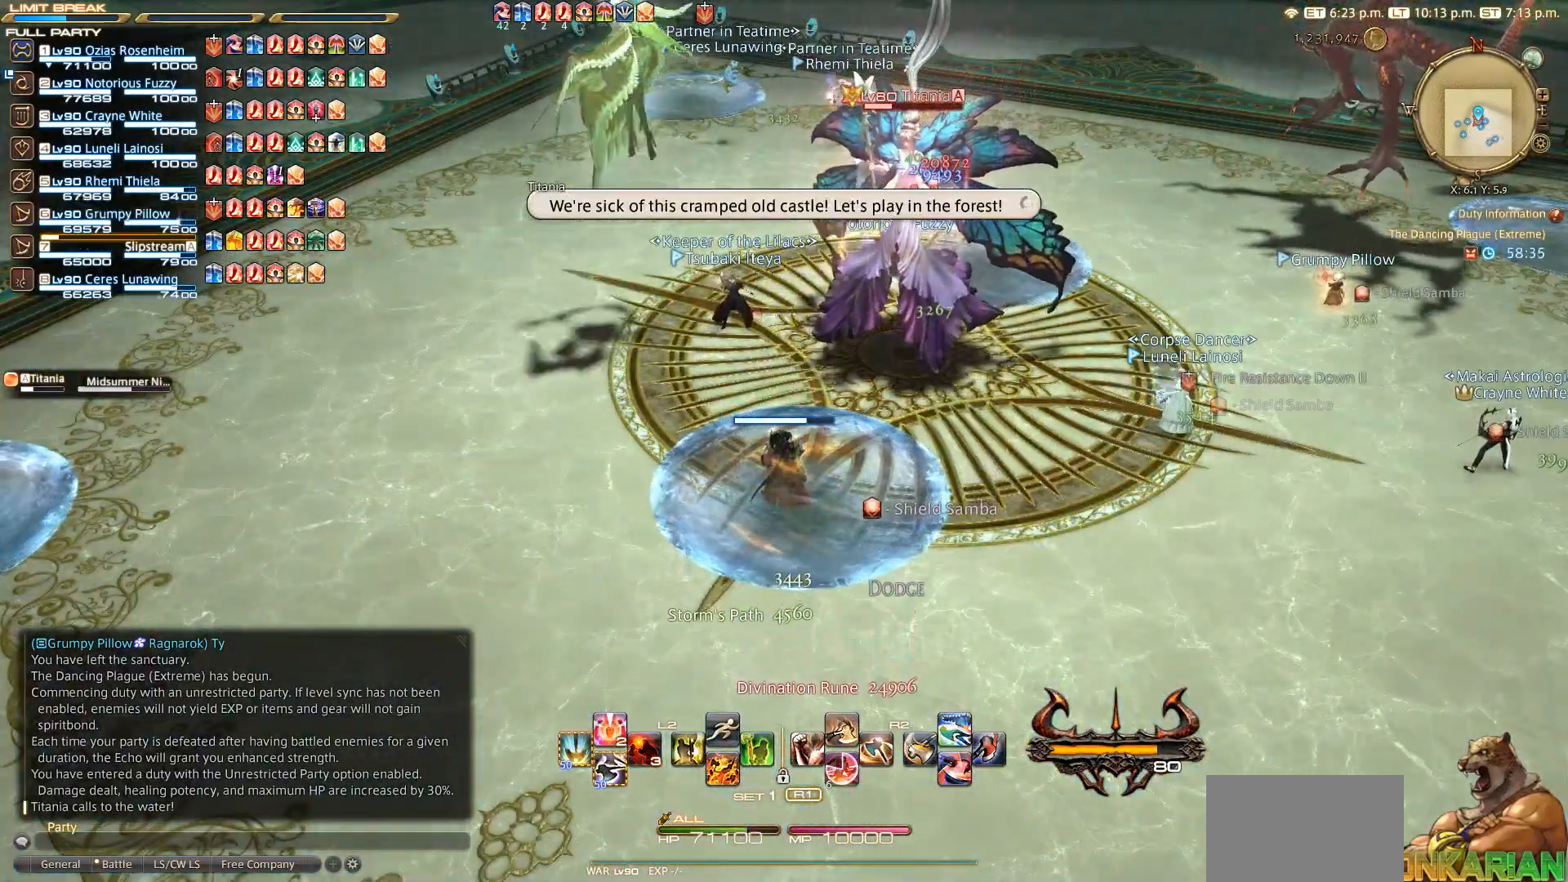
{"buttons": [], "left_stick": "center", "right_stick": "center", "events": []}
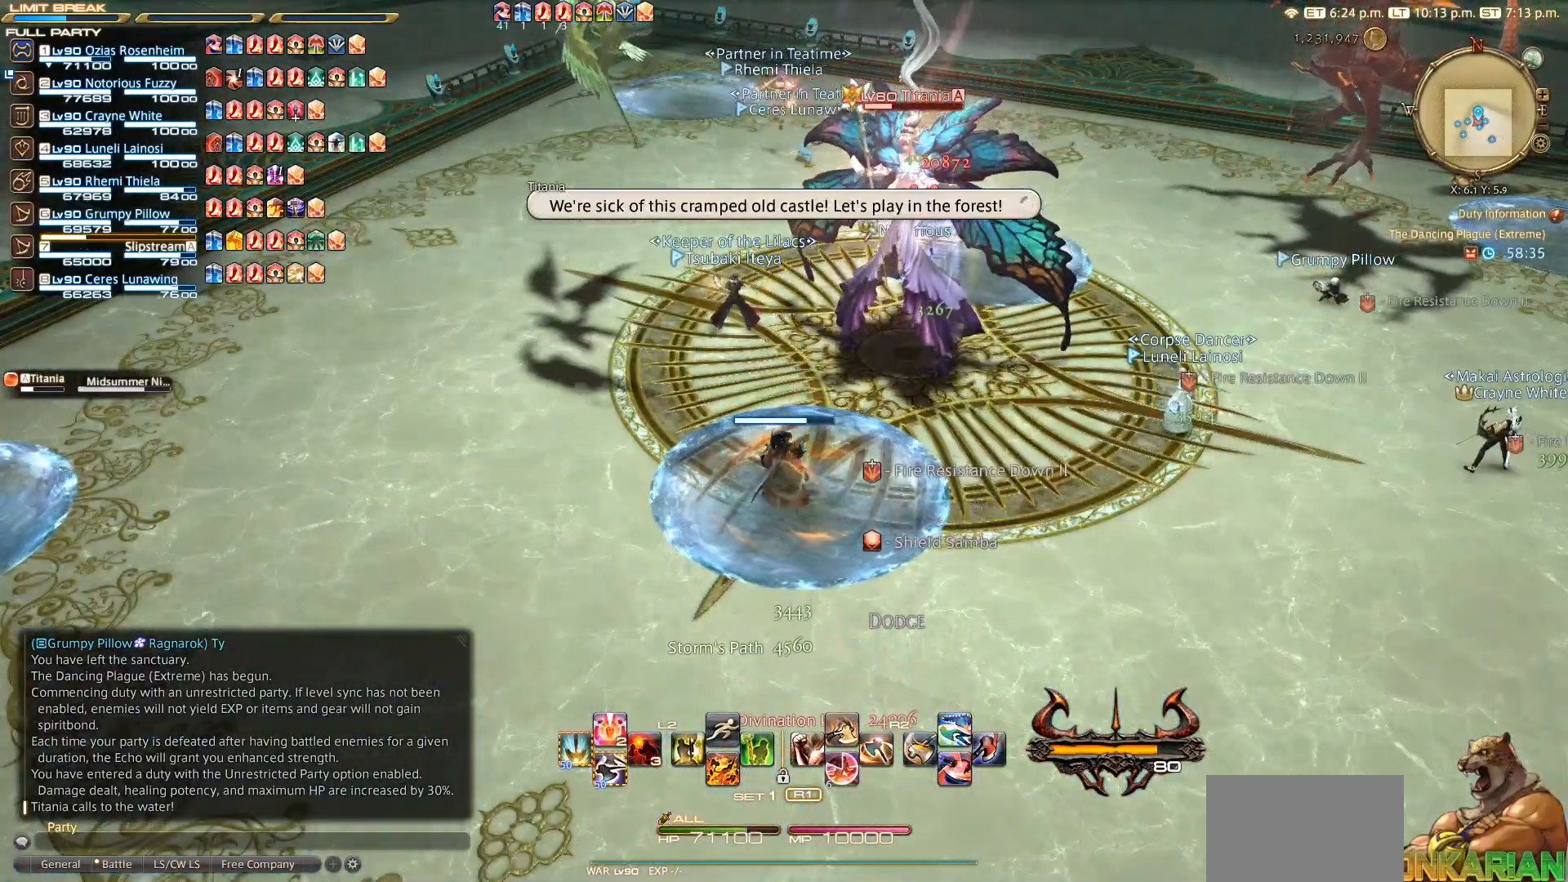
{"buttons": [], "left_stick": "center", "right_stick": "center", "events": []}
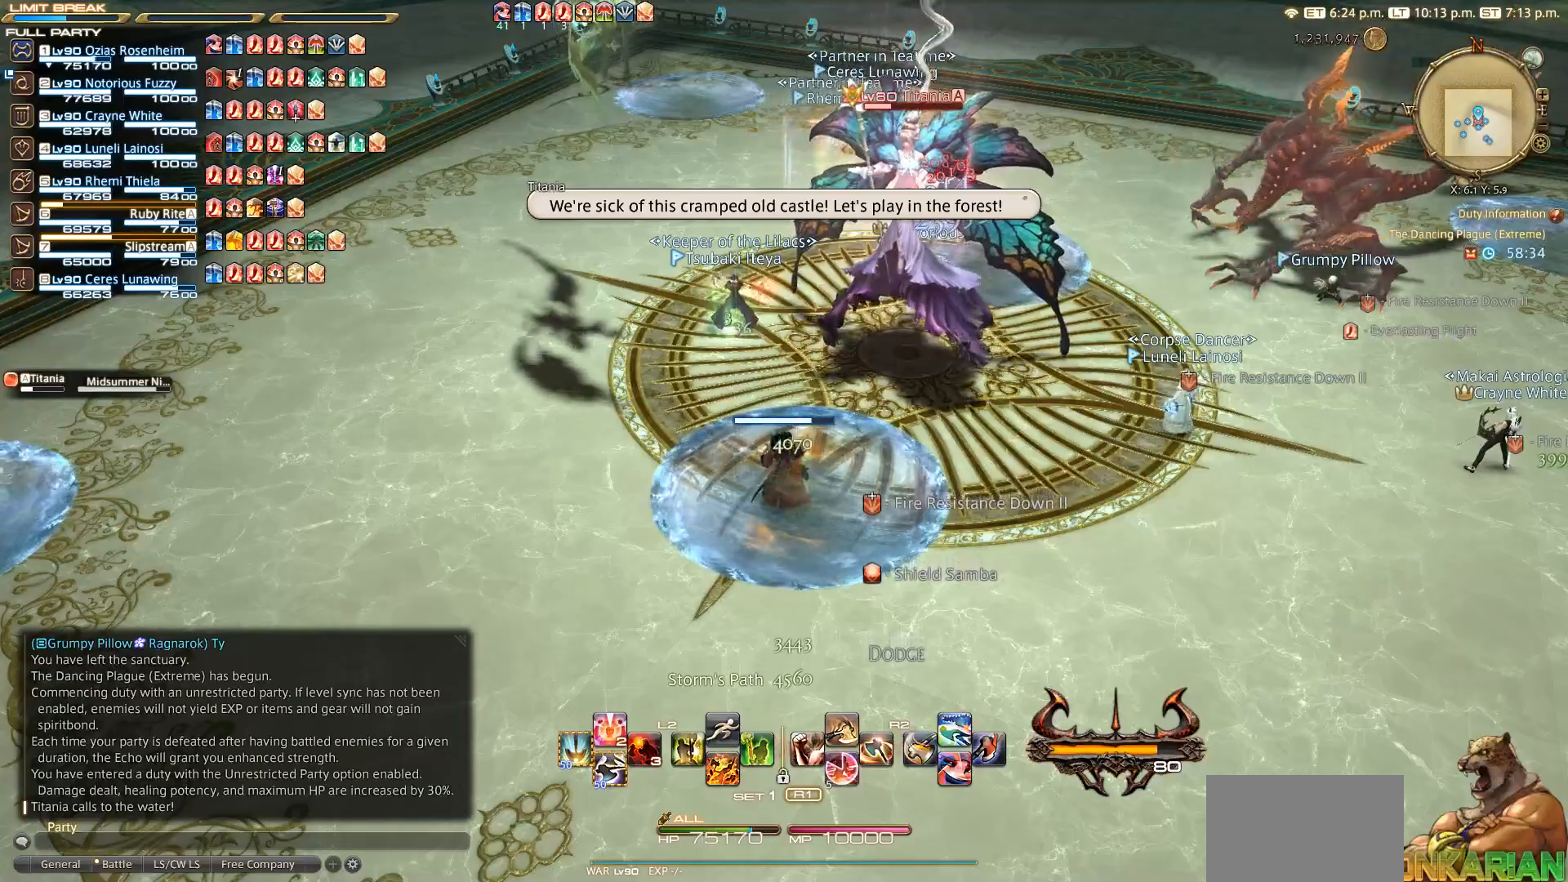
{"buttons": [], "left_stick": "center", "right_stick": "center", "events": []}
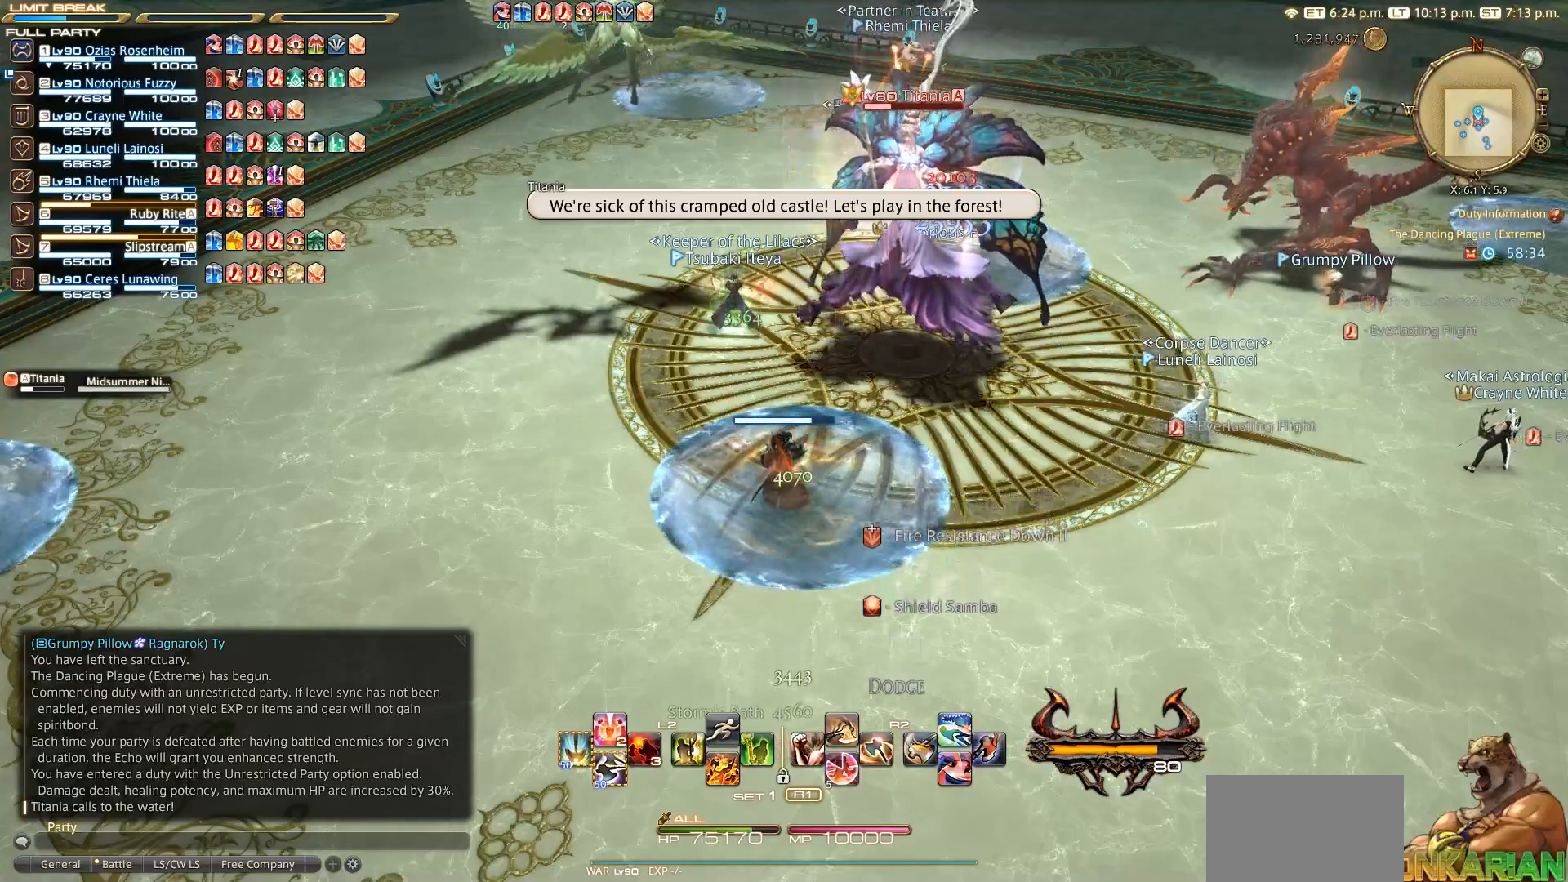
{"buttons": [], "left_stick": "center", "right_stick": "center", "events": []}
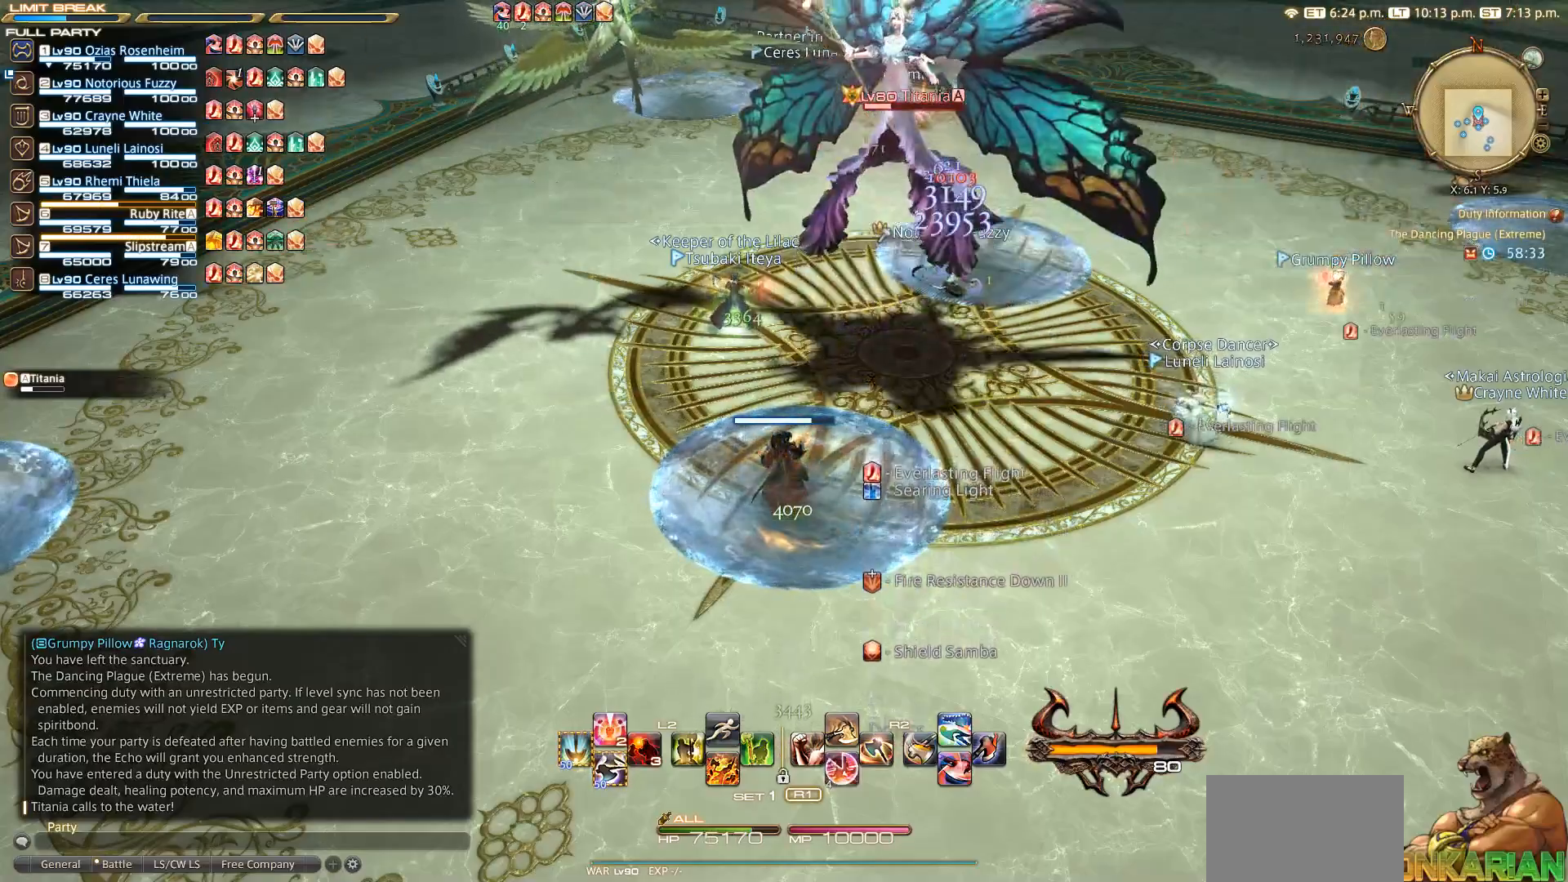
{"buttons": [], "left_stick": "center", "right_stick": "center", "events": [[117, "right_stick", "up"], [383, "right_stick", "center"]]}